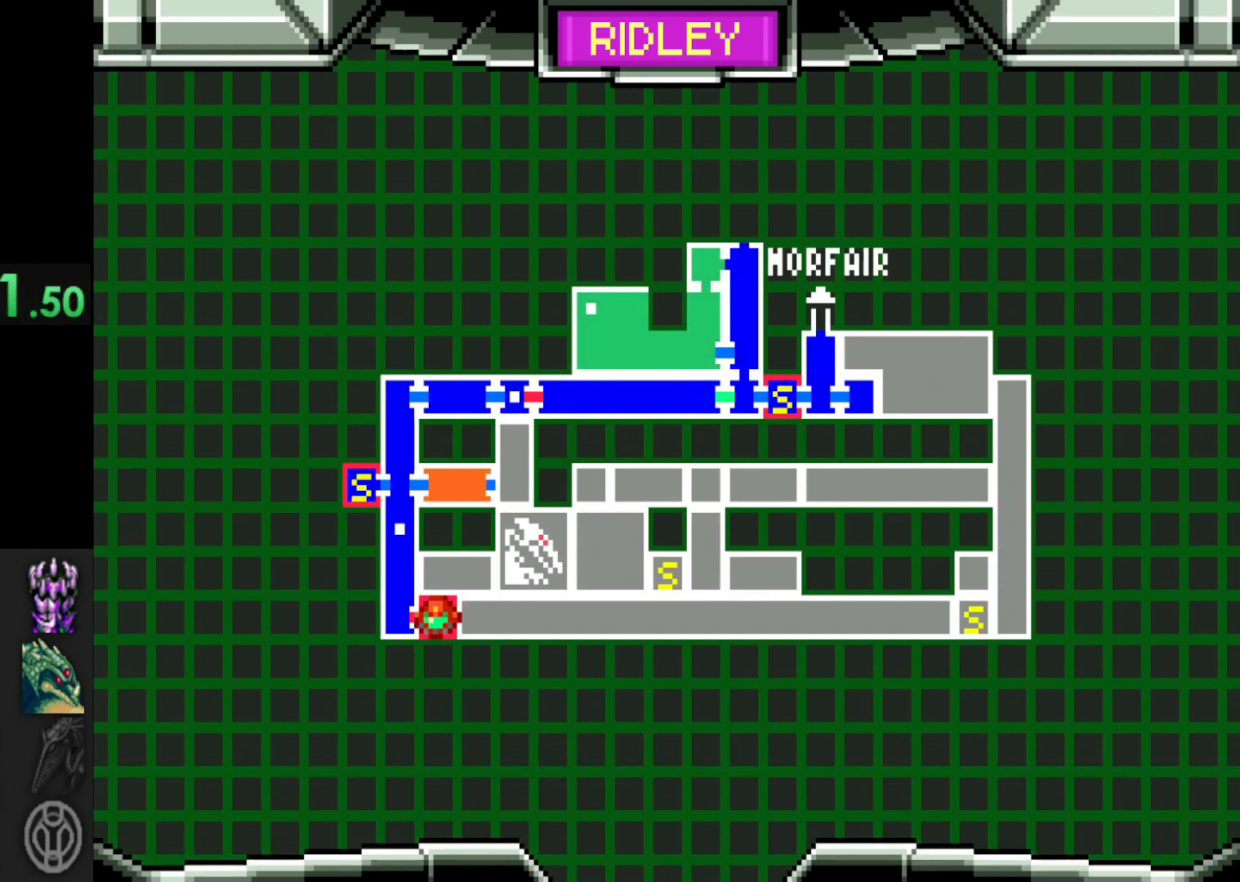
Gameplay with a controller (Xbox layout); each line is a JSON object with the inputs held at the frame after it. "events" lists button and stick changes between this image and that frame as [ms after this image, input, new state], when the widget could be followed in between. Not read: L3 R3.
{"buttons": [], "left_stick": "center", "right_stick": "center", "events": [[17, "A", "down"], [117, "A", "up"], [167, "A", "down"], [267, "A", "up"]]}
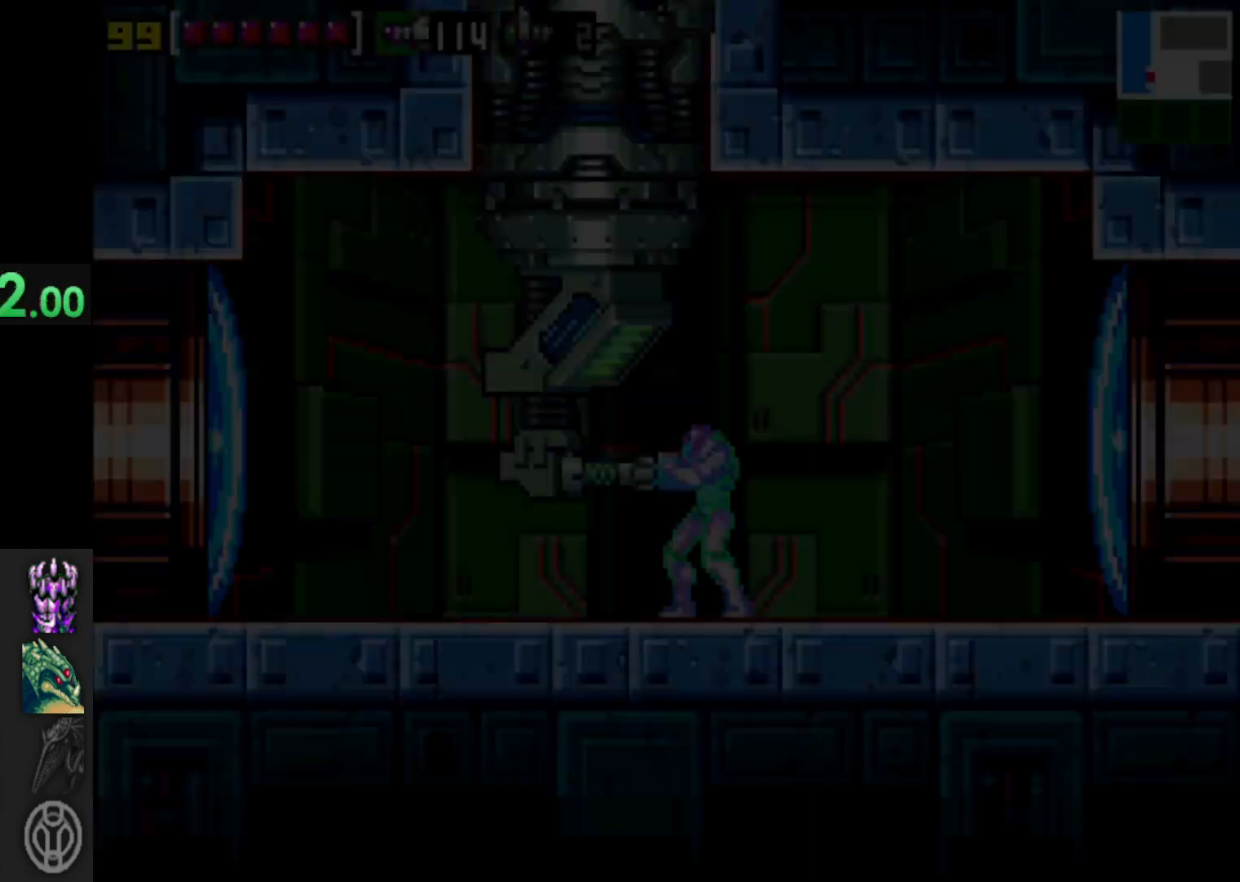
{"buttons": [], "left_stick": "center", "right_stick": "center", "events": [[100, "A", "down"], [200, "A", "up"]]}
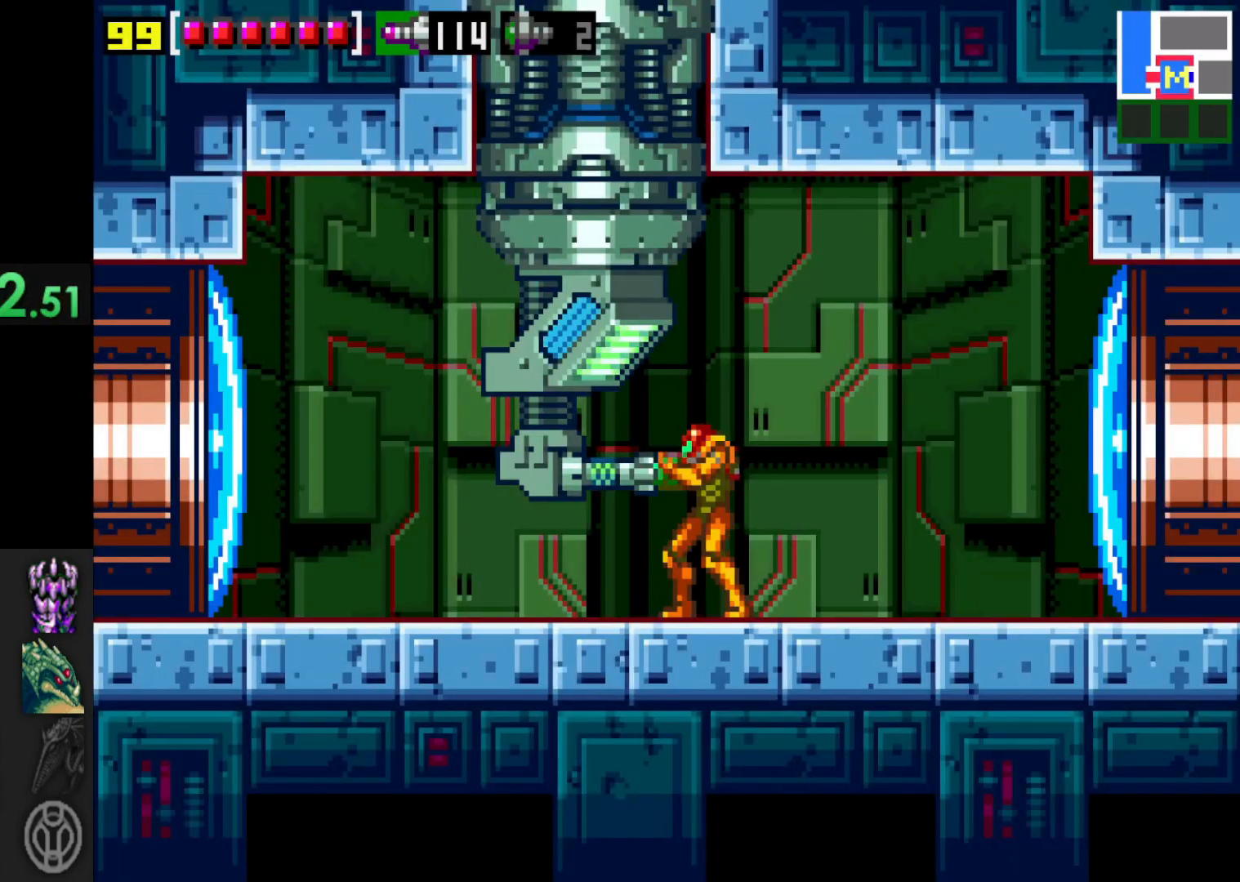
{"buttons": [], "left_stick": "center", "right_stick": "center", "events": [[17, "left_stick", "right"], [317, "left_stick", "center"]]}
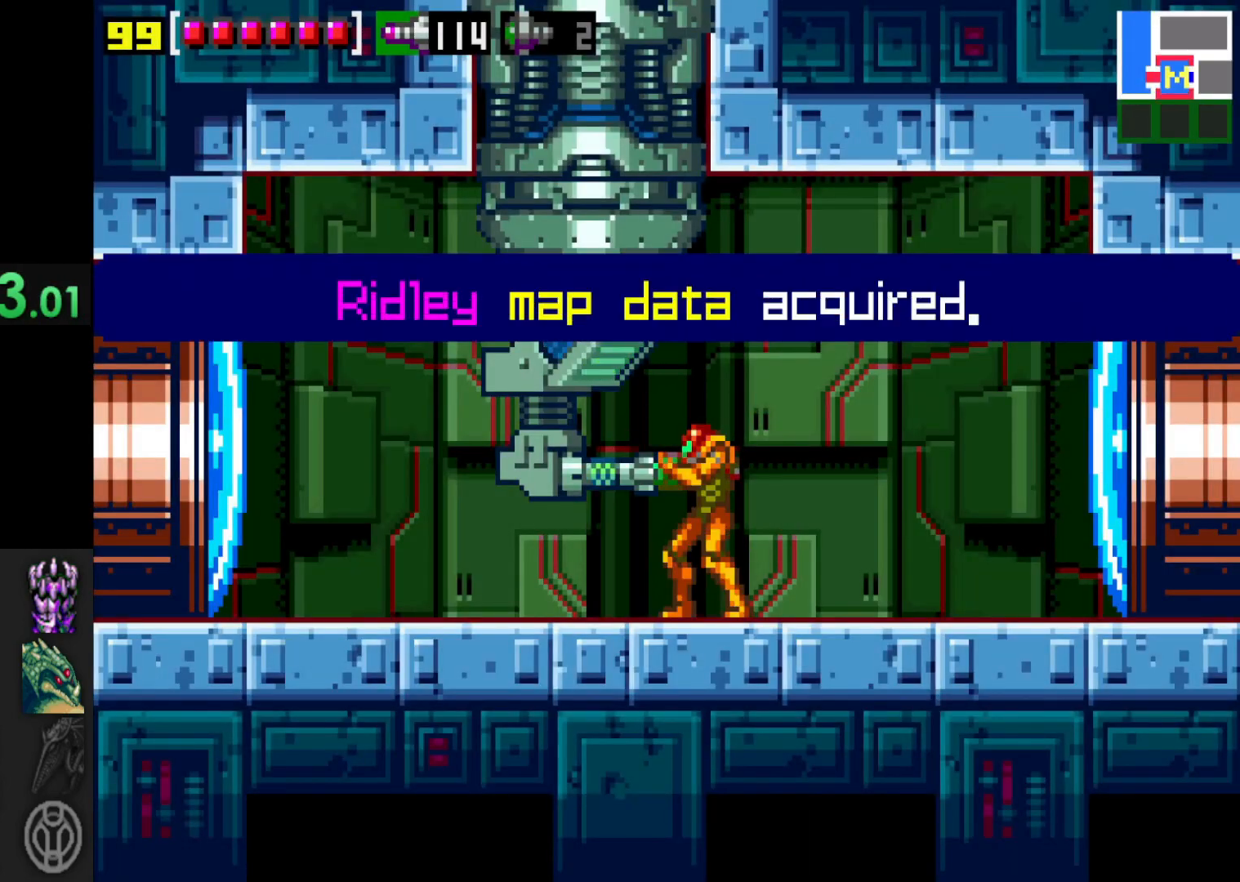
{"buttons": [], "left_stick": "center", "right_stick": "center", "events": [[417, "A", "down"], [500, "A", "up"]]}
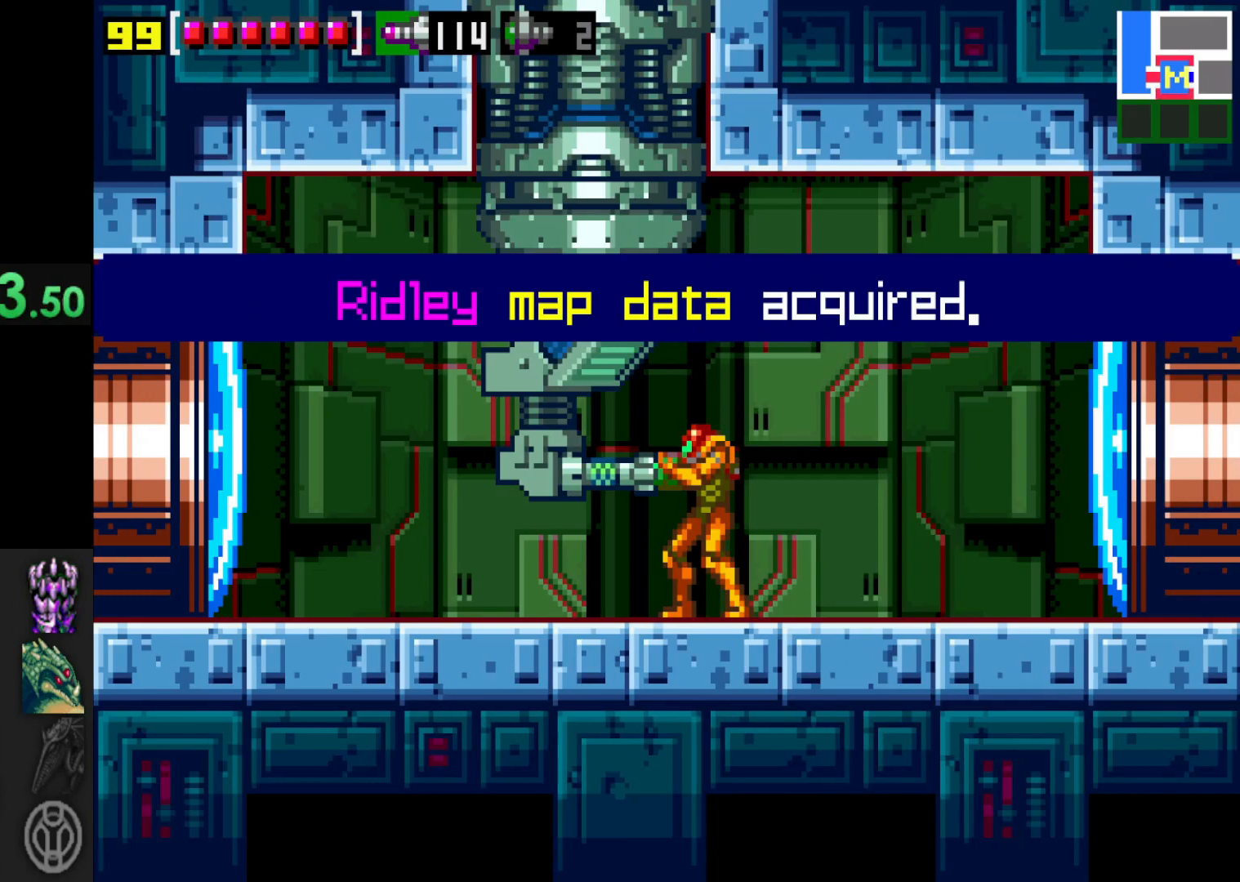
{"buttons": [], "left_stick": "center", "right_stick": "center", "events": []}
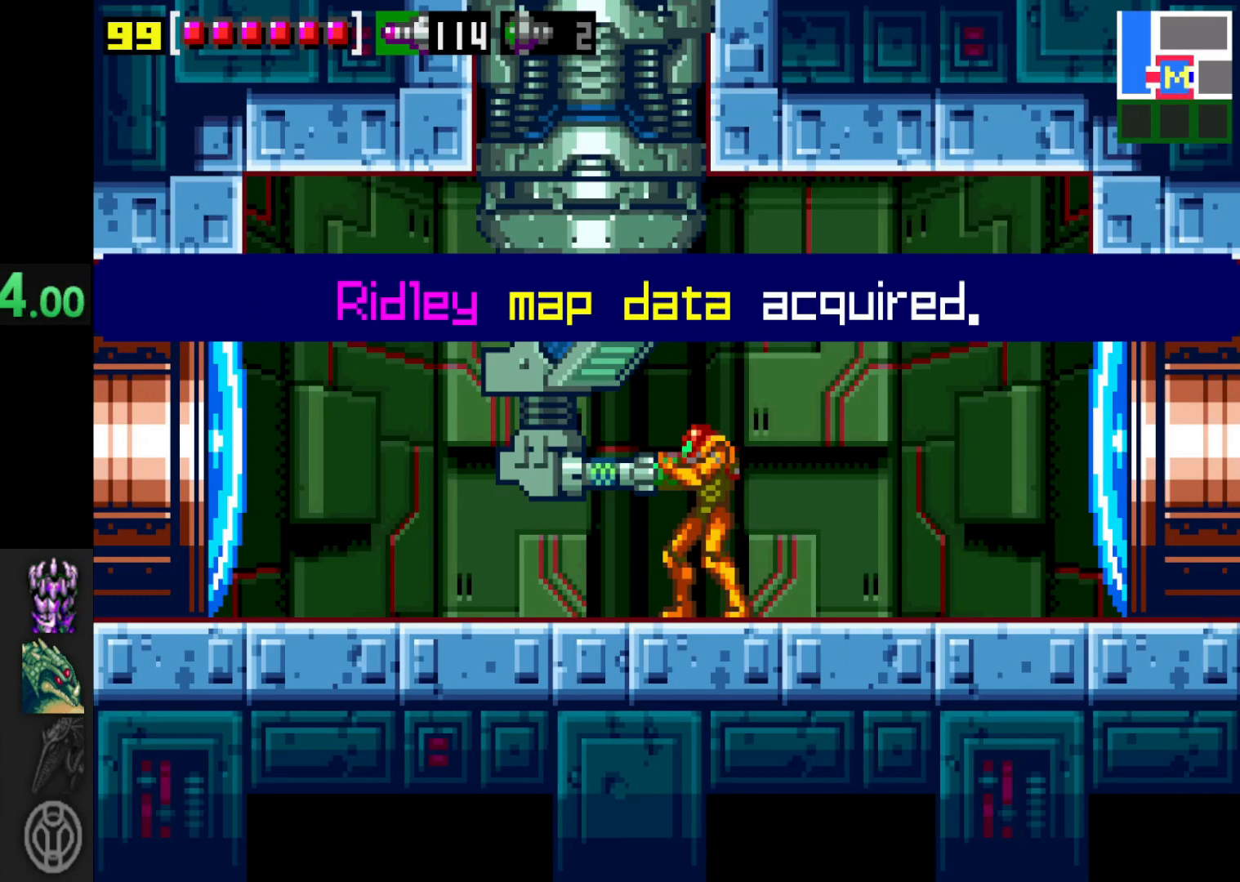
{"buttons": [], "left_stick": "right", "right_stick": "center", "events": [[150, "A", "down"], [267, "A", "up"], [367, "A", "down"], [367, "left_stick", "right"], [467, "A", "up"]]}
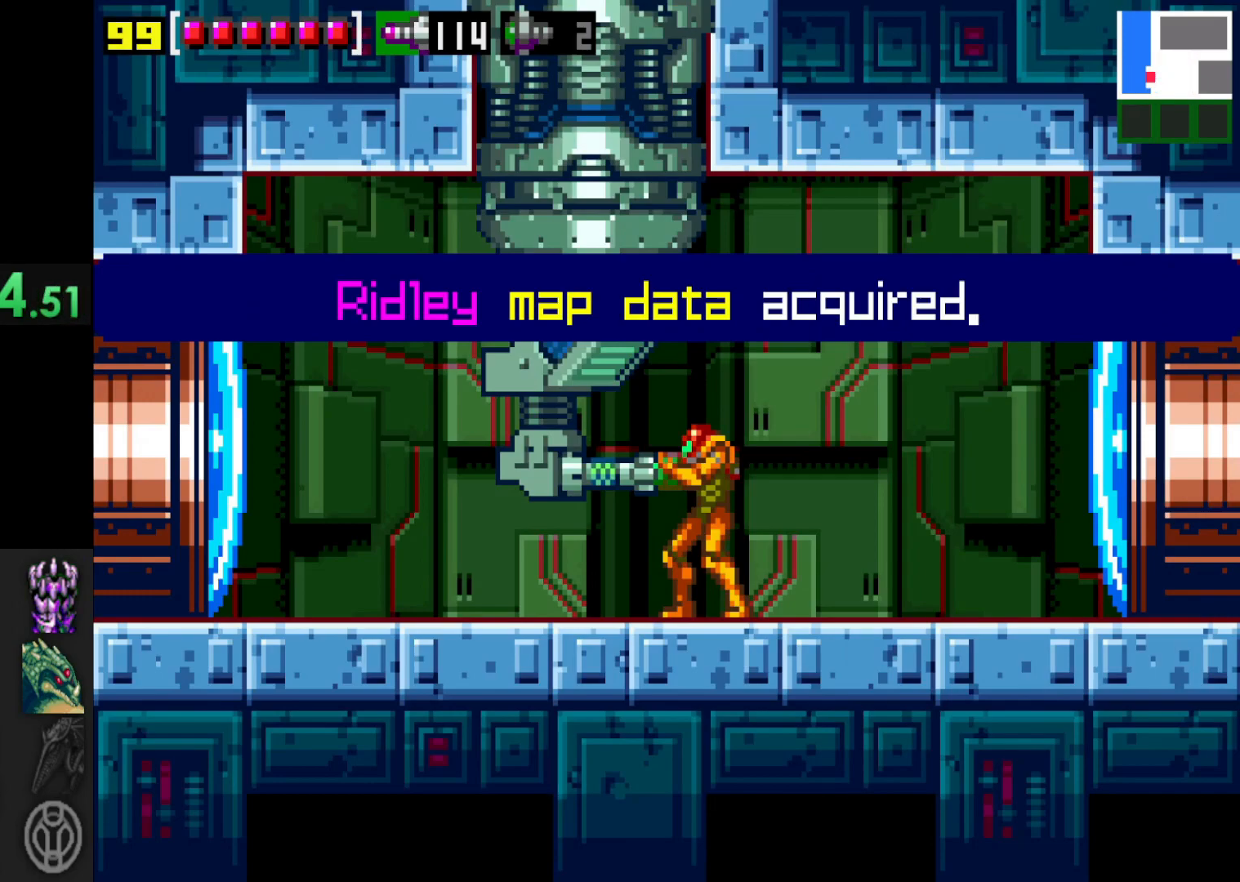
{"buttons": [], "left_stick": "right", "right_stick": "center", "events": [[17, "A", "down"], [150, "A", "up"], [250, "A", "down"], [367, "A", "up"]]}
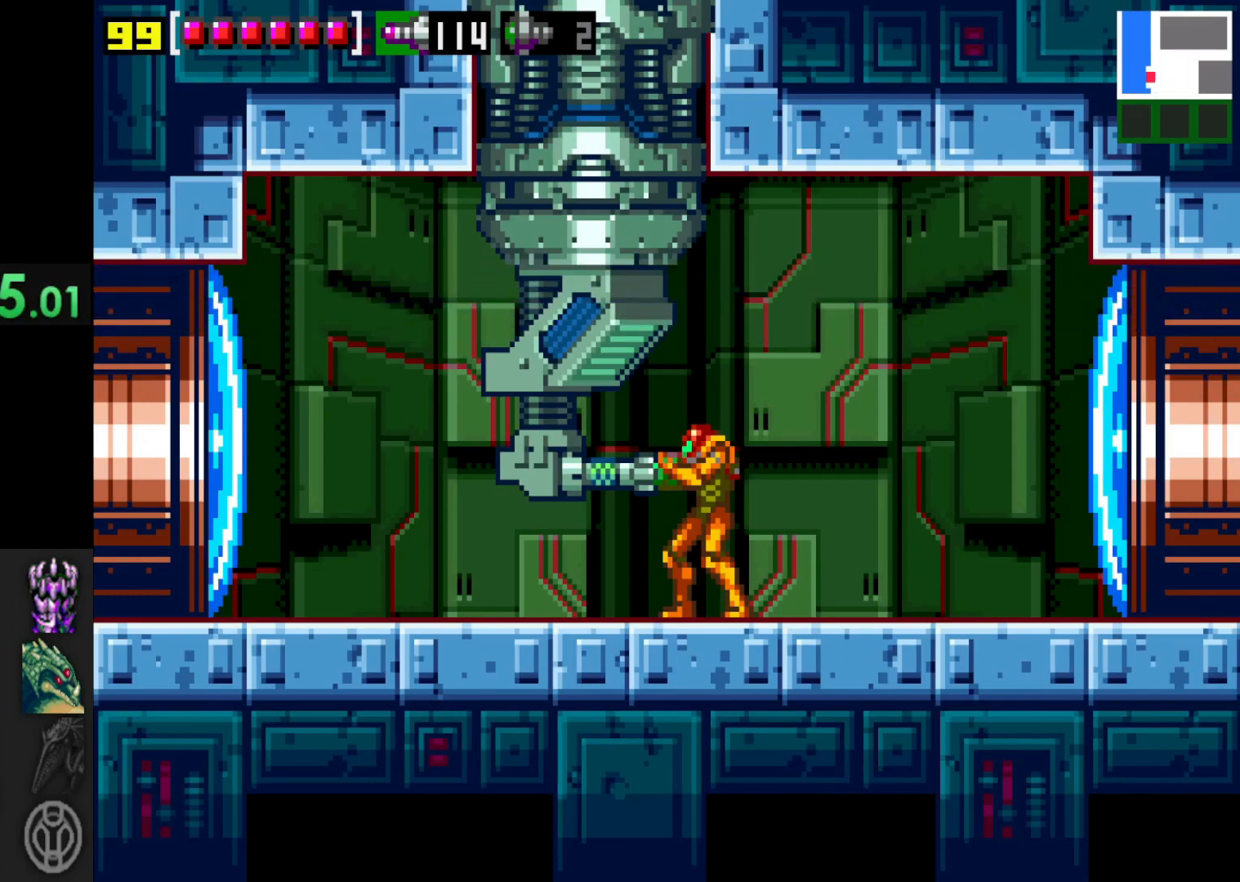
{"buttons": [], "left_stick": "right", "right_stick": "center", "events": [[67, "X", "down"], [167, "X", "up"], [267, "X", "down"], [317, "left_stick", "center"], [350, "X", "up"], [417, "X", "down"], [417, "left_stick", "right"], [500, "X", "up"]]}
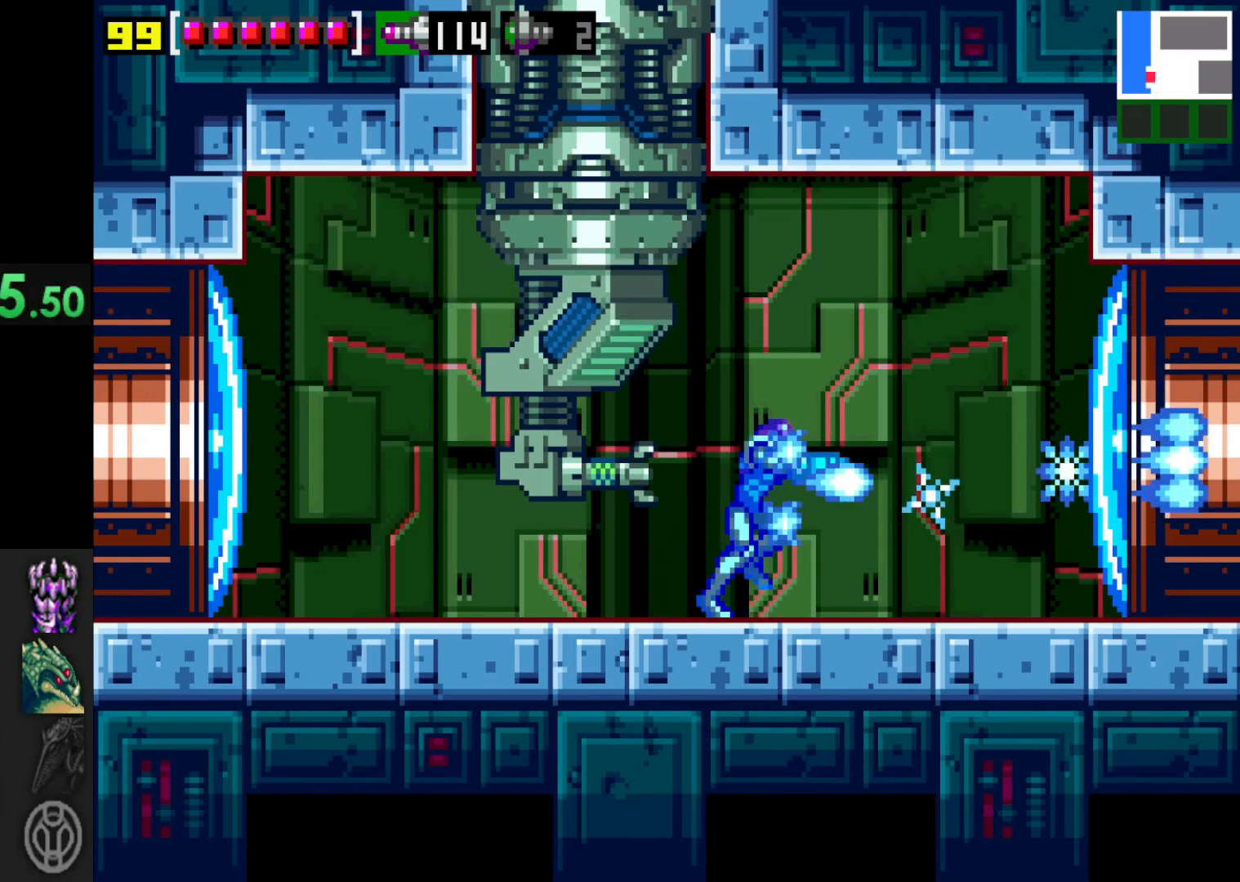
{"buttons": [], "left_stick": "right", "right_stick": "center", "events": []}
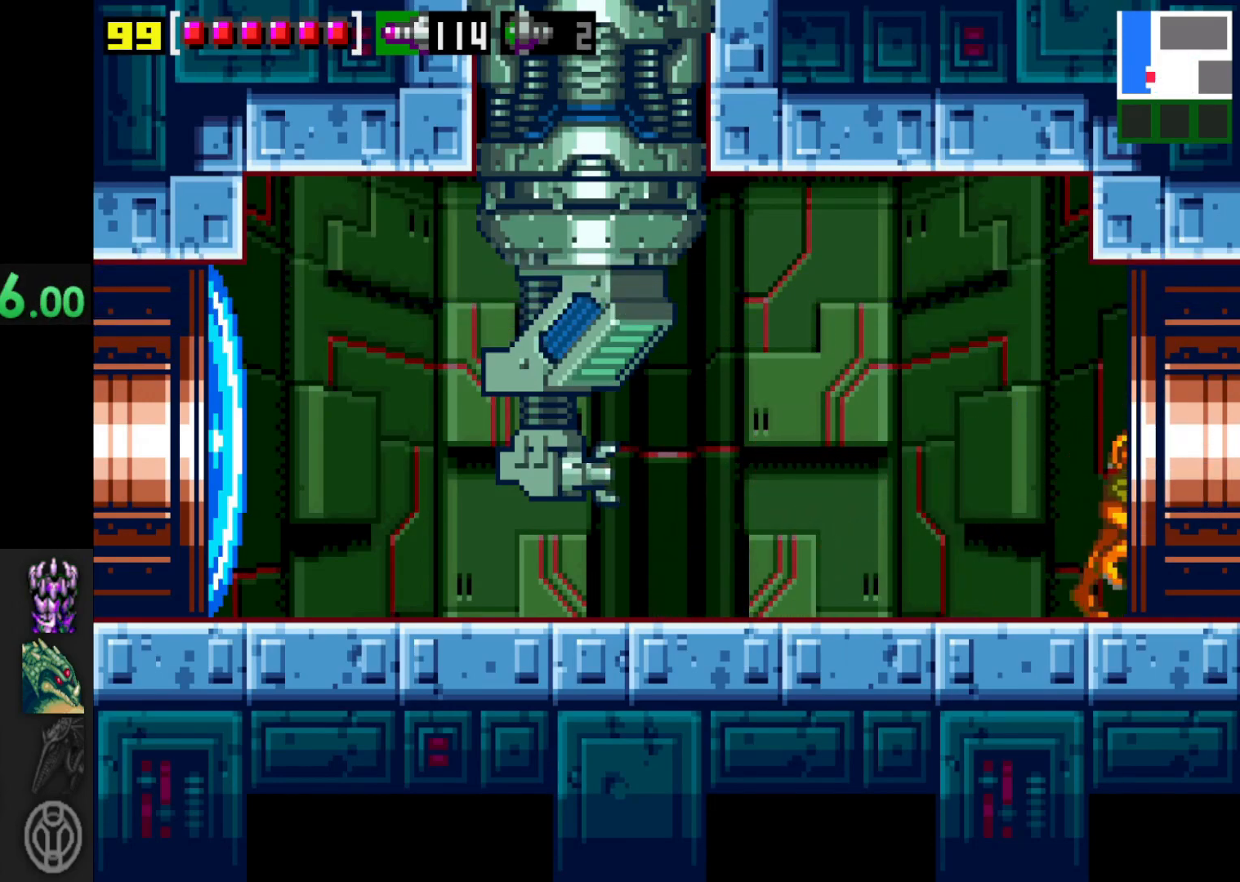
{"buttons": [], "left_stick": "right", "right_stick": "center", "events": []}
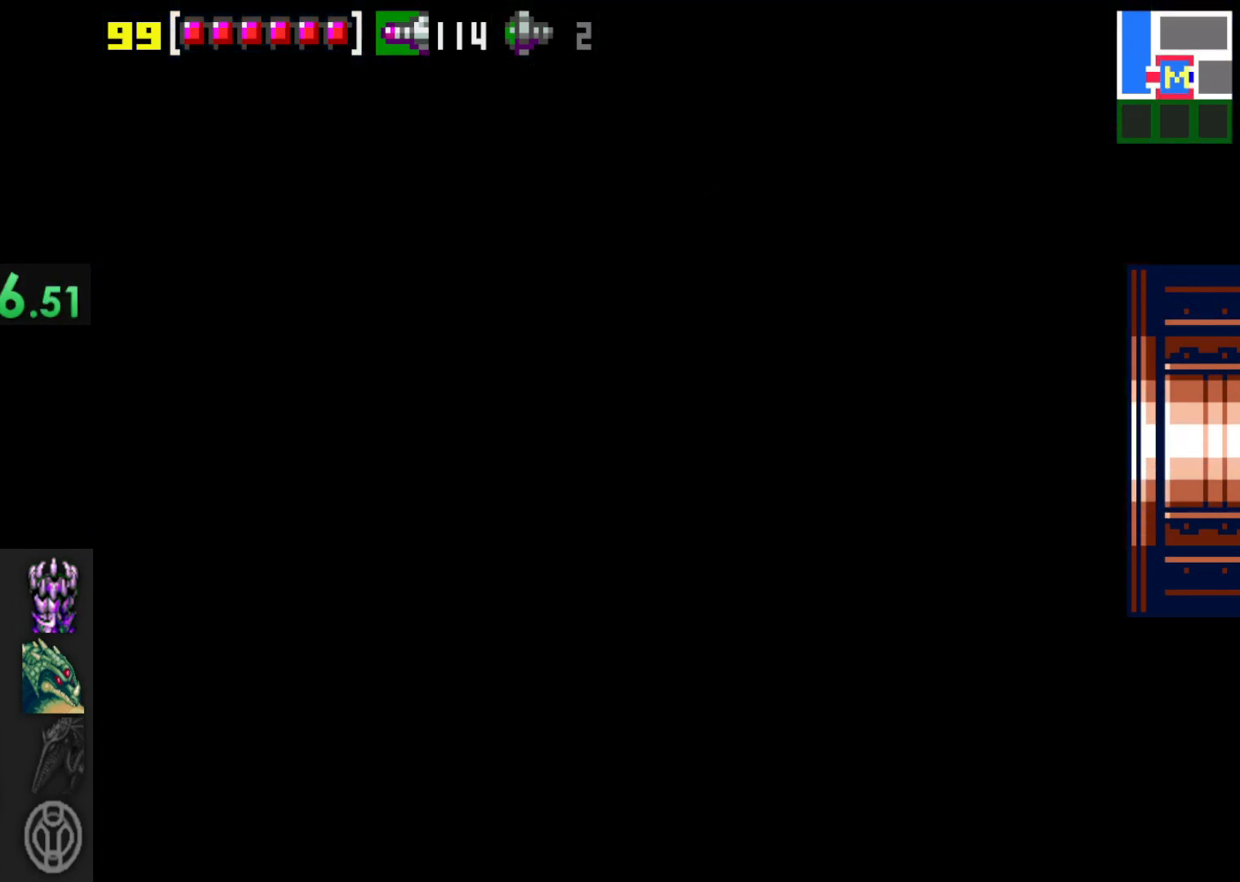
{"buttons": [], "left_stick": "center", "right_stick": "center", "events": [[100, "left_stick", "center"]]}
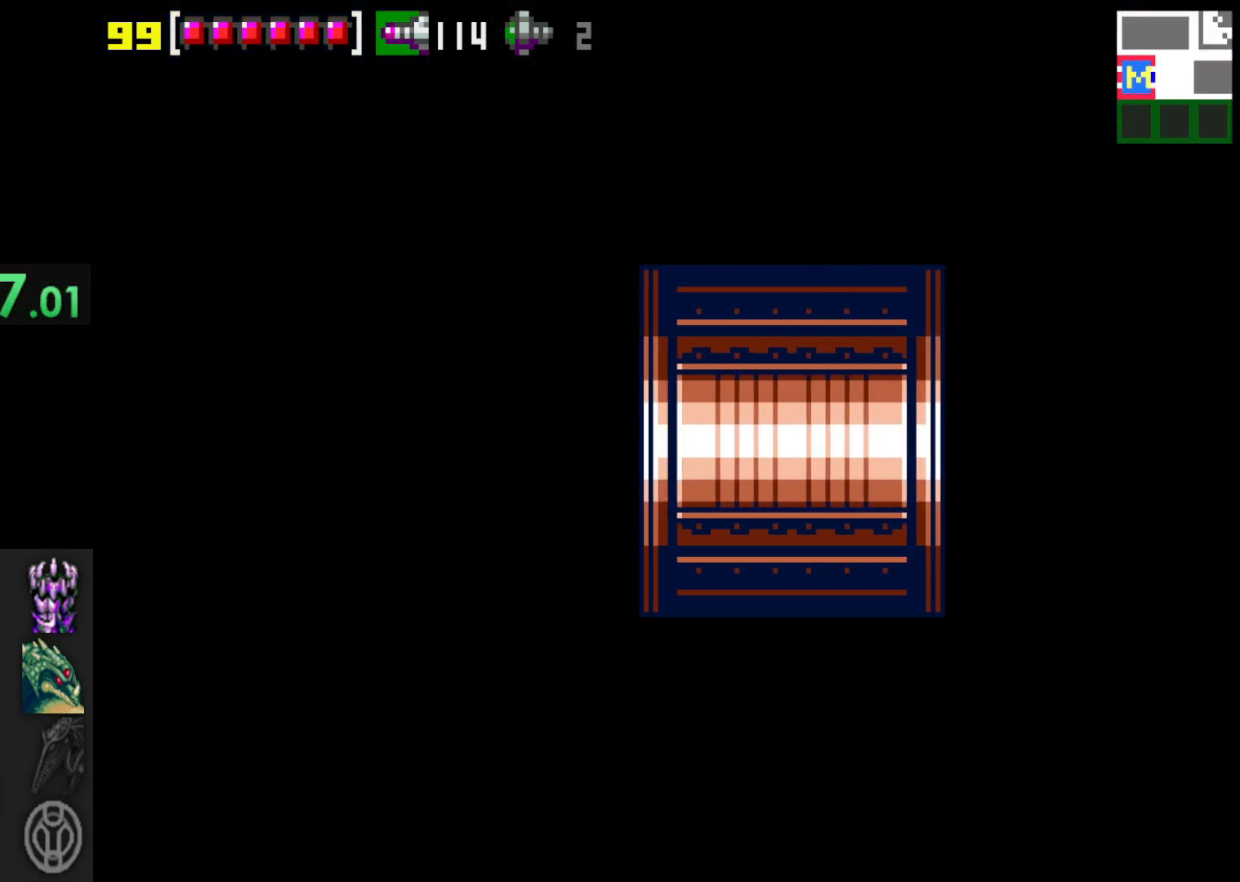
{"buttons": [], "left_stick": "center", "right_stick": "center", "events": []}
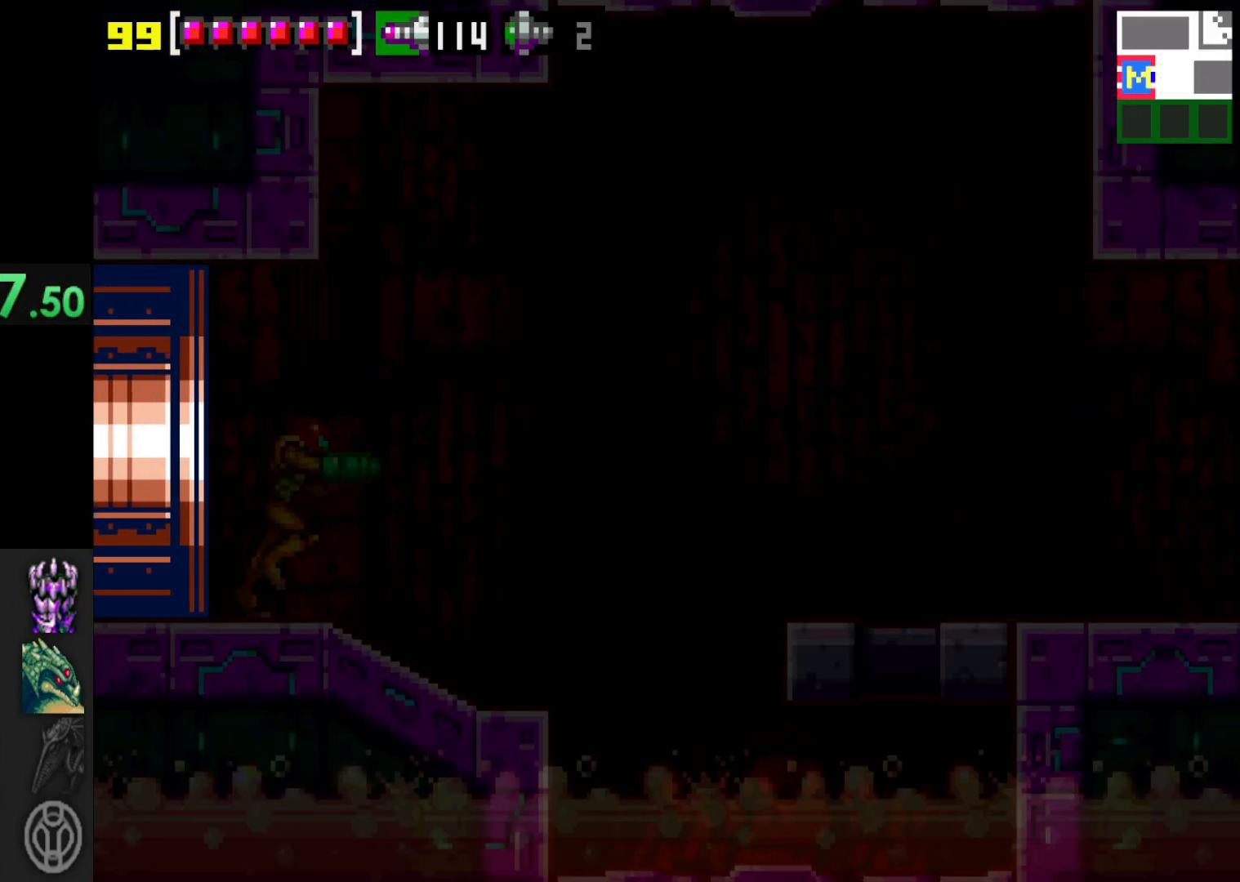
{"buttons": [], "left_stick": "right", "right_stick": "center", "events": [[317, "left_stick", "right"]]}
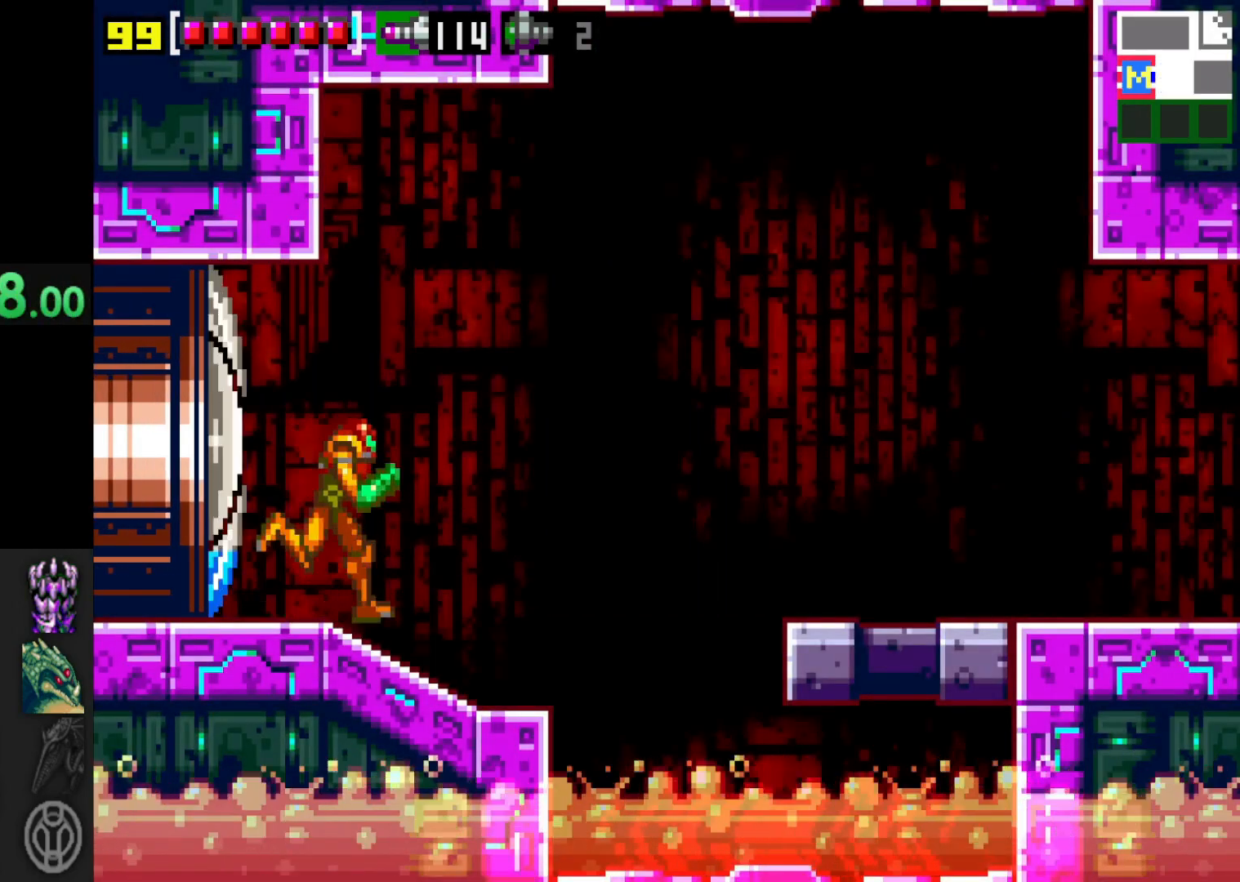
{"buttons": [], "left_stick": "center", "right_stick": "center", "events": [[17, "left_stick", "center"], [117, "left_stick", "right"], [317, "left_stick", "center"]]}
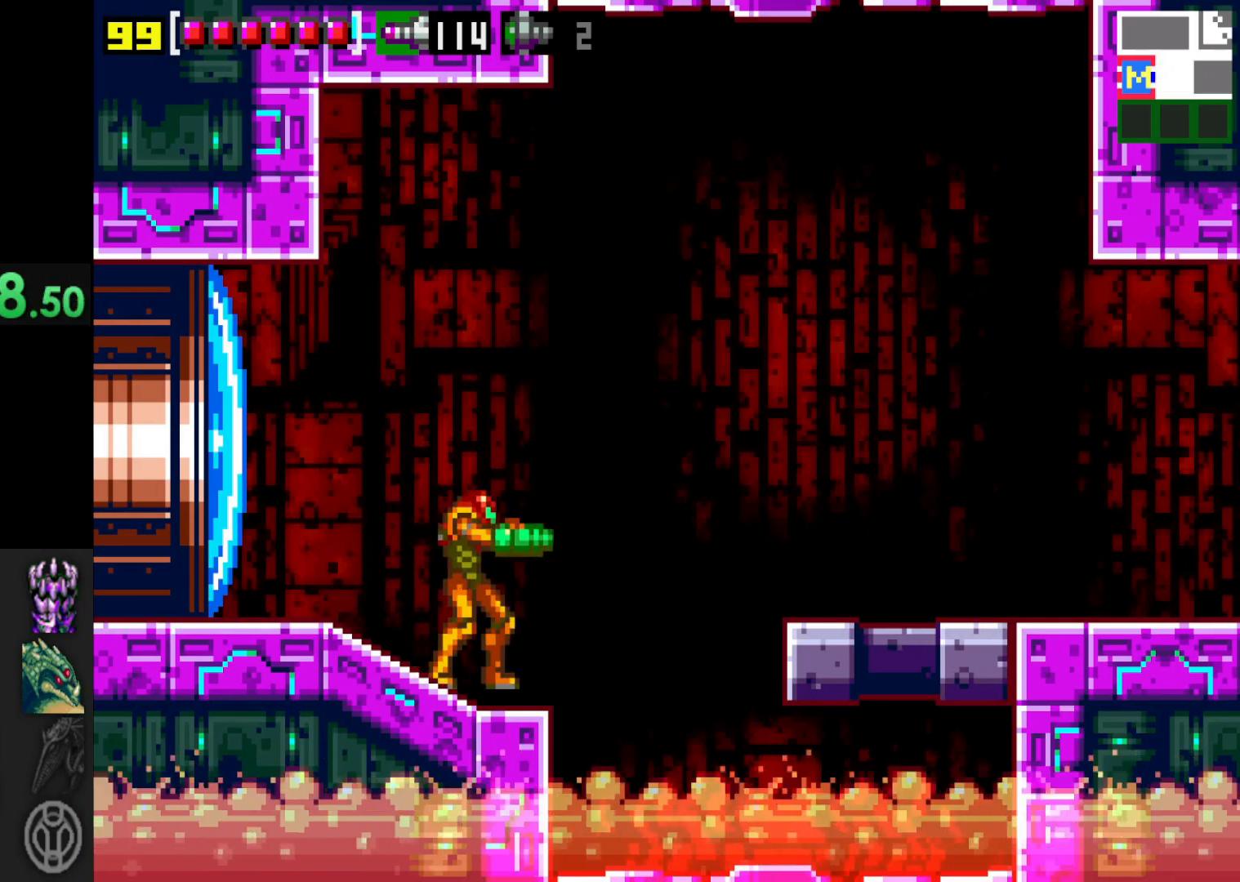
{"buttons": [], "left_stick": "right", "right_stick": "center", "events": [[50, "left_stick", "right"], [167, "A", "down"], [417, "A", "up"]]}
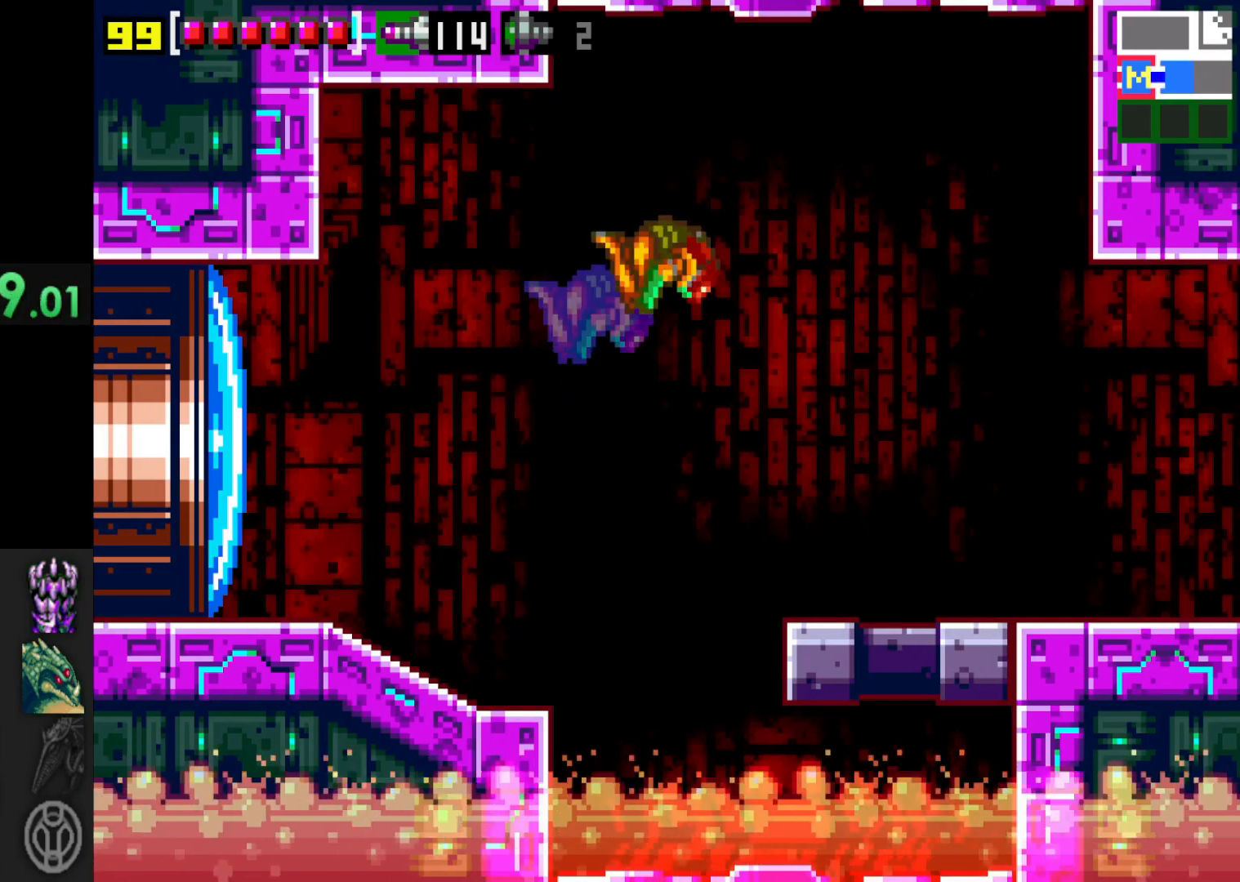
{"buttons": [], "left_stick": "right", "right_stick": "center", "events": [[350, "X", "down"], [417, "X", "up"]]}
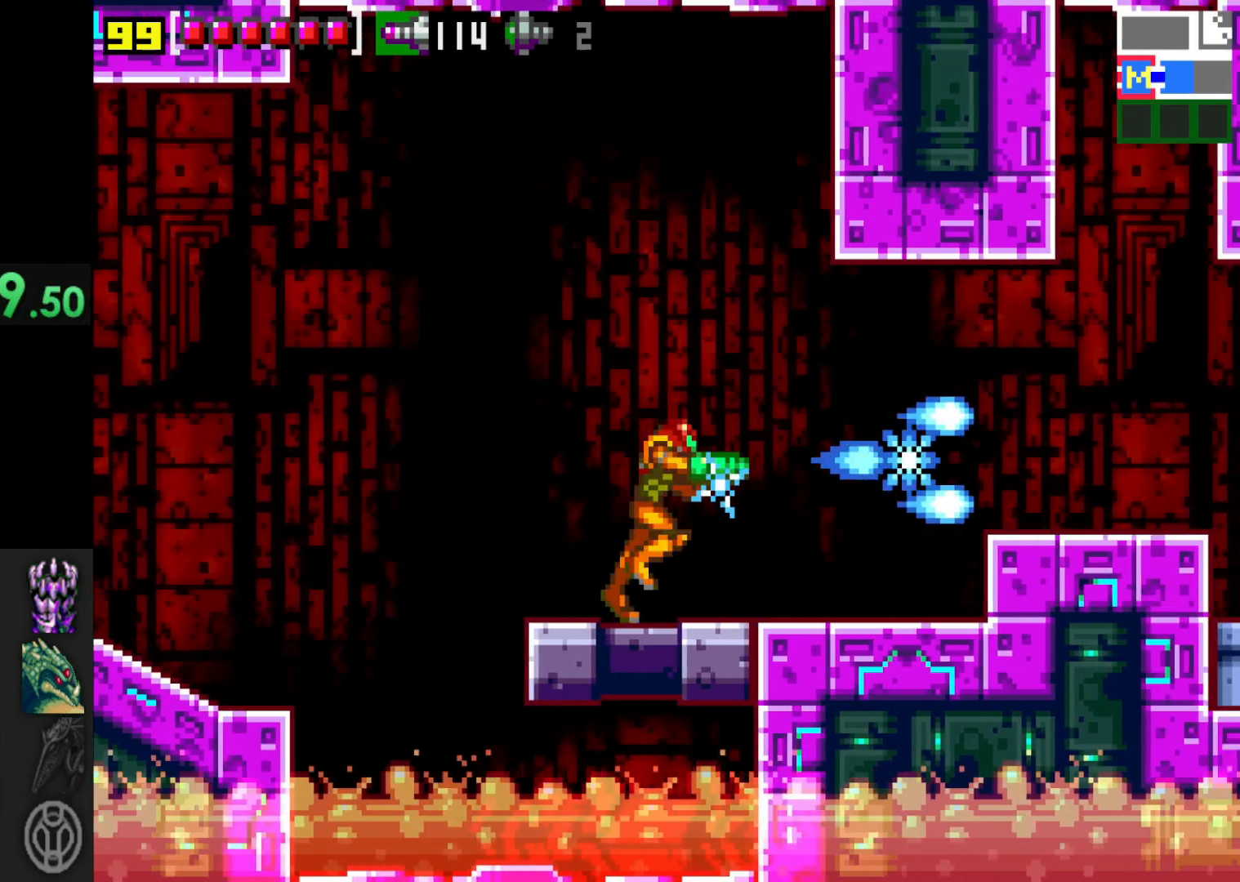
{"buttons": [], "left_stick": "right", "right_stick": "center", "events": [[17, "X", "down"], [100, "X", "up"], [150, "X", "down"], [250, "X", "up"], [267, "left_stick", "center"], [417, "left_stick", "right"]]}
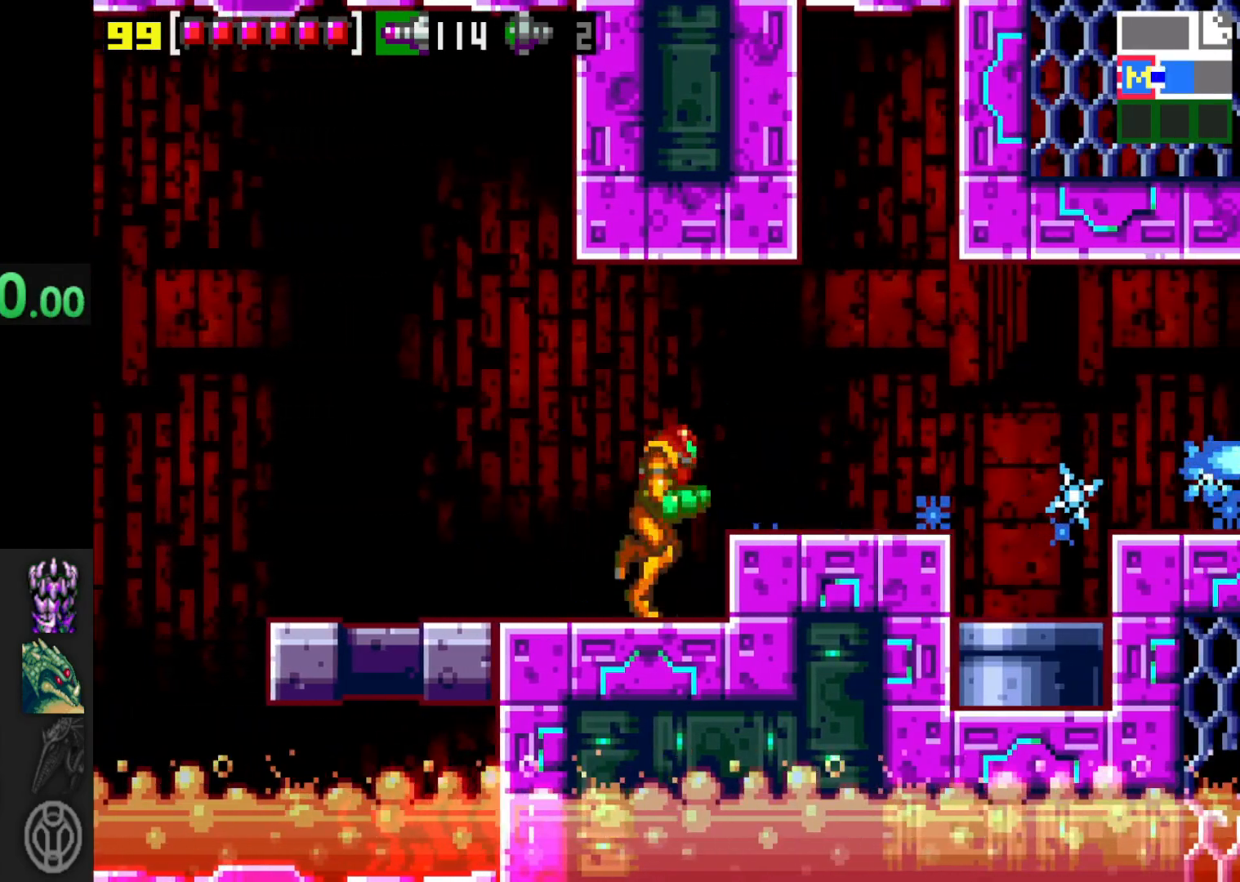
{"buttons": [], "left_stick": "right", "right_stick": "center", "events": [[117, "A", "down"], [217, "A", "up"]]}
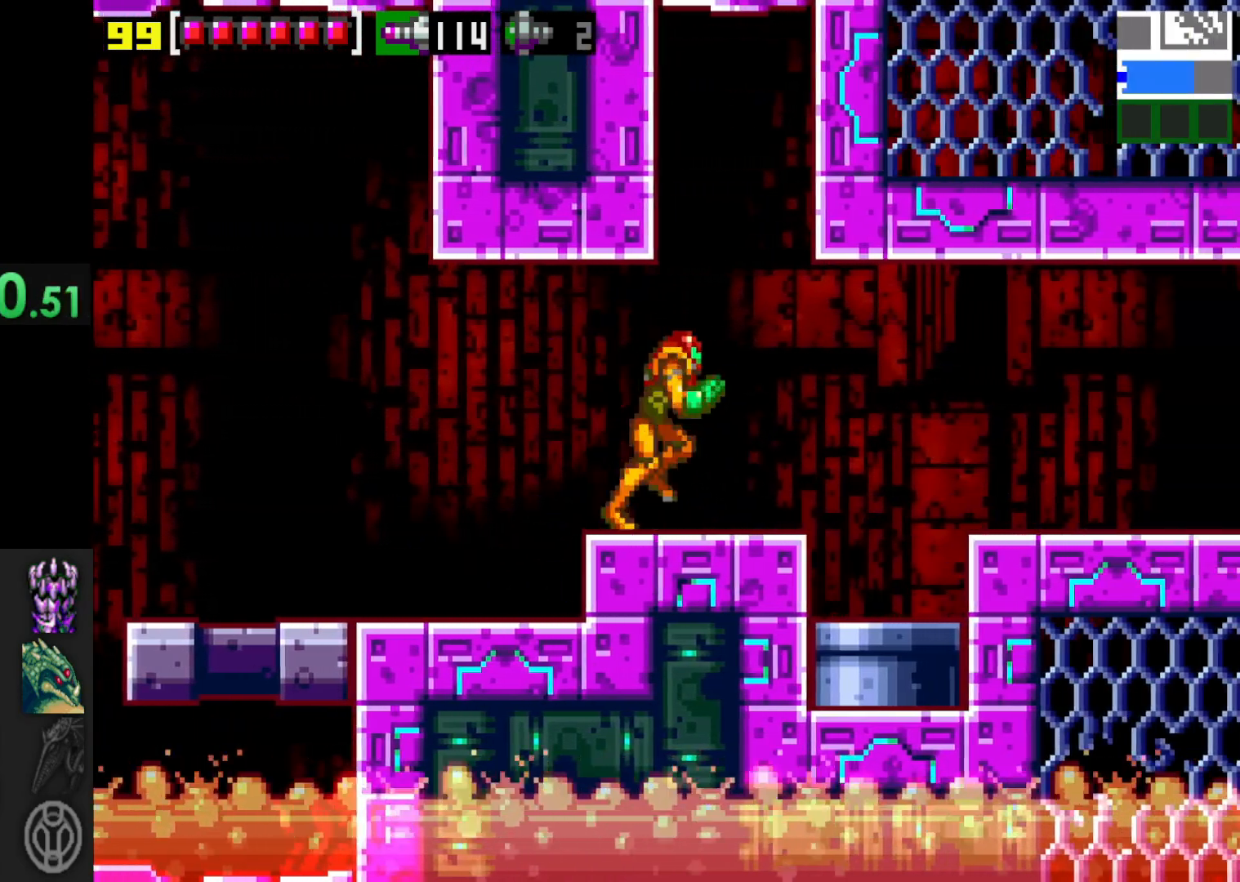
{"buttons": [], "left_stick": "center", "right_stick": "center", "events": [[100, "left_stick", "center"]]}
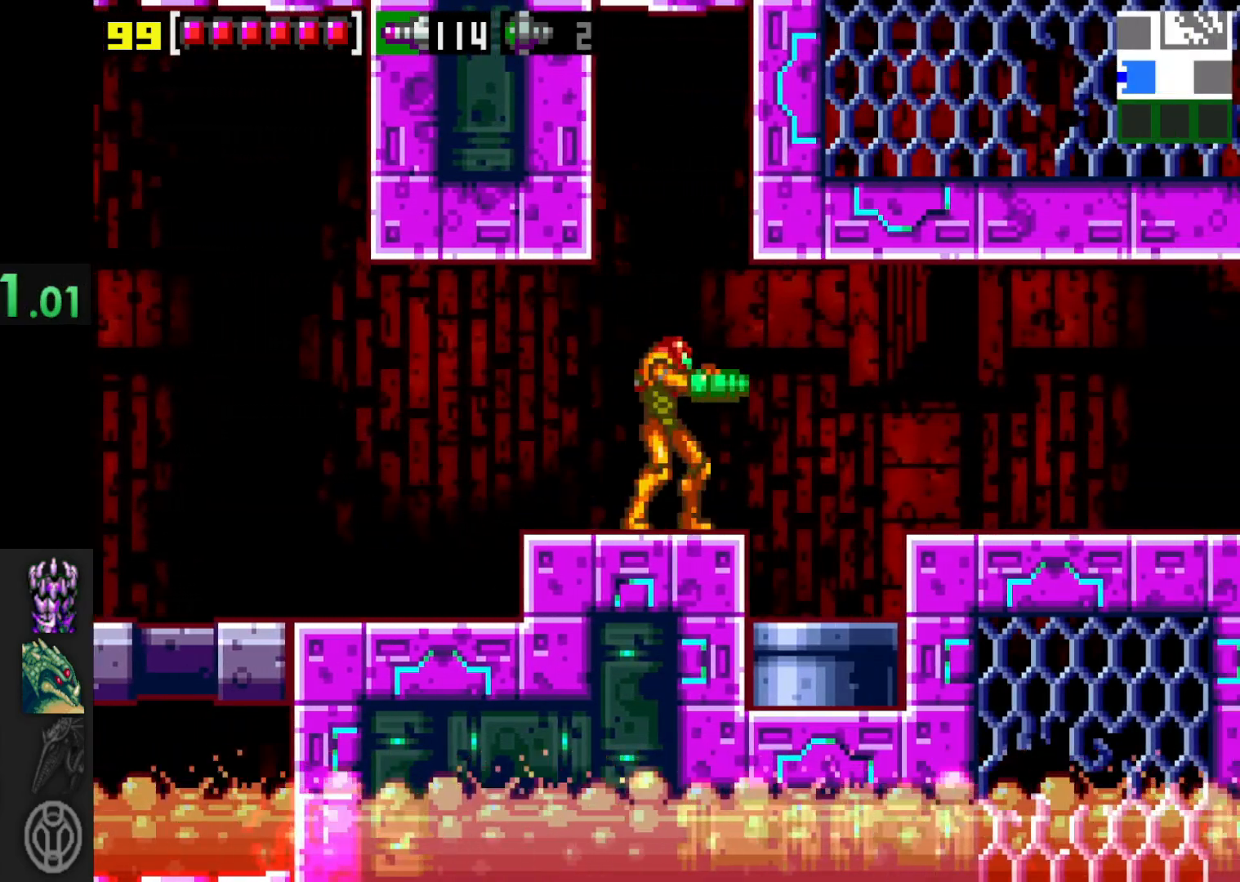
{"buttons": ["A"], "left_stick": "right", "right_stick": "center", "events": [[250, "left_stick", "right"], [467, "A", "down"]]}
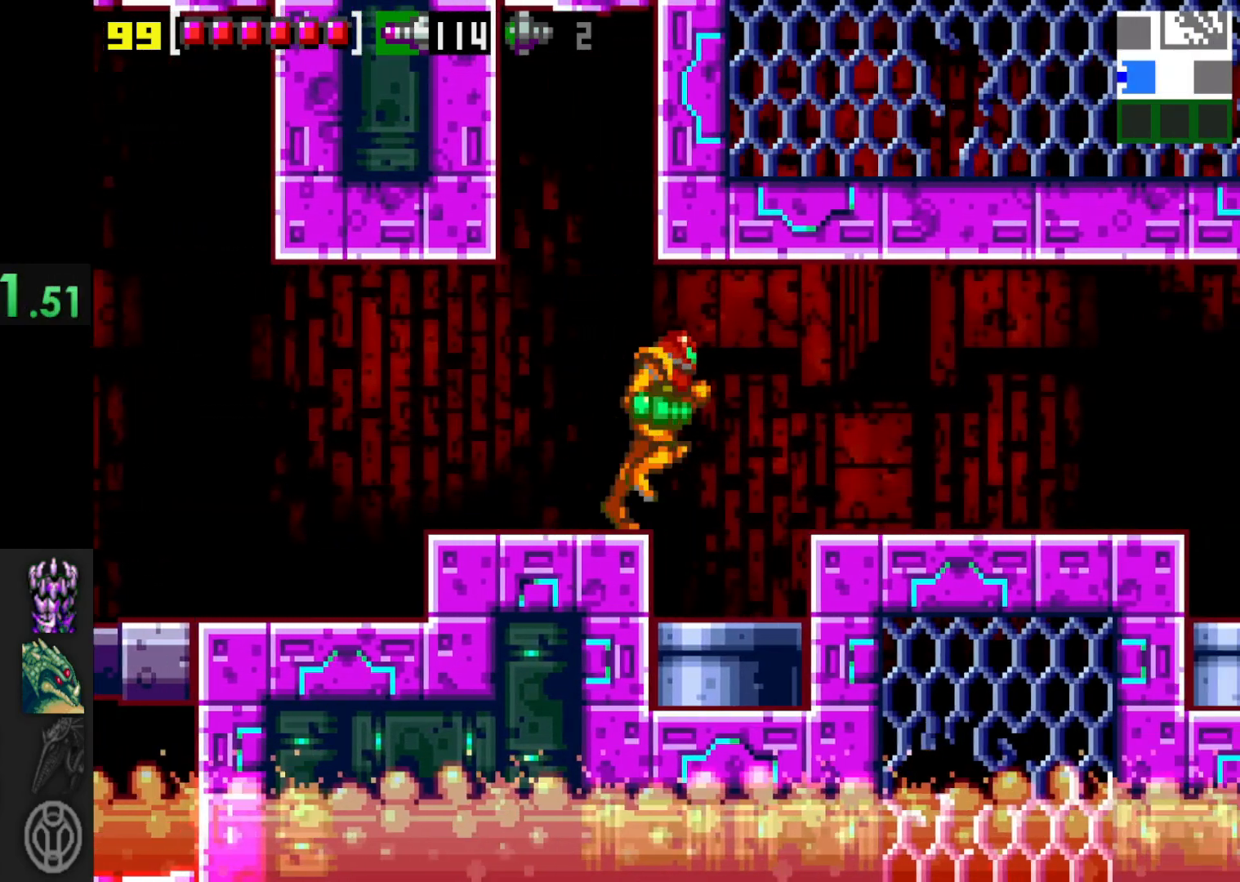
{"buttons": [], "left_stick": "right", "right_stick": "center", "events": [[67, "A", "up"]]}
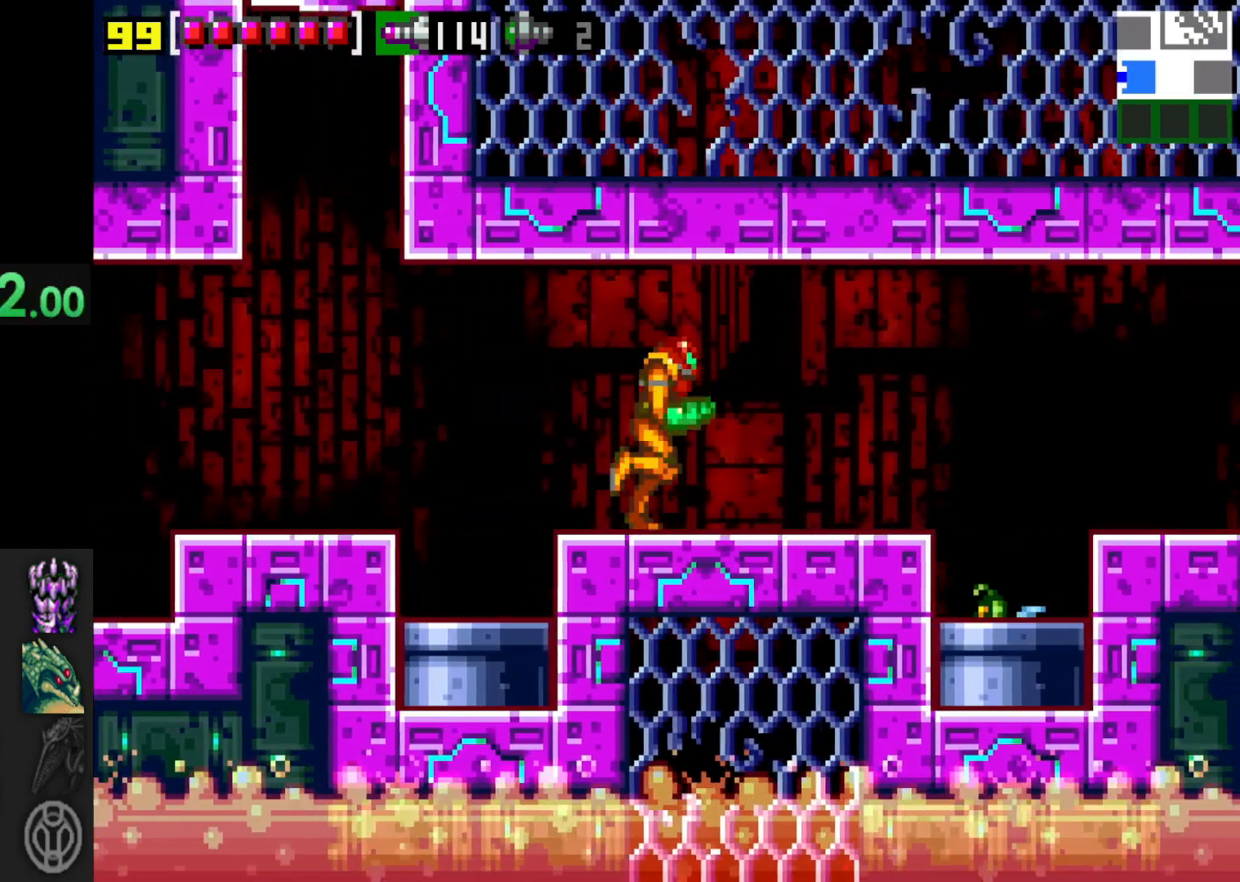
{"buttons": [], "left_stick": "center", "right_stick": "center", "events": [[217, "left_stick", "center"], [267, "X", "down"], [317, "X", "up"], [367, "X", "down"], [467, "X", "up"]]}
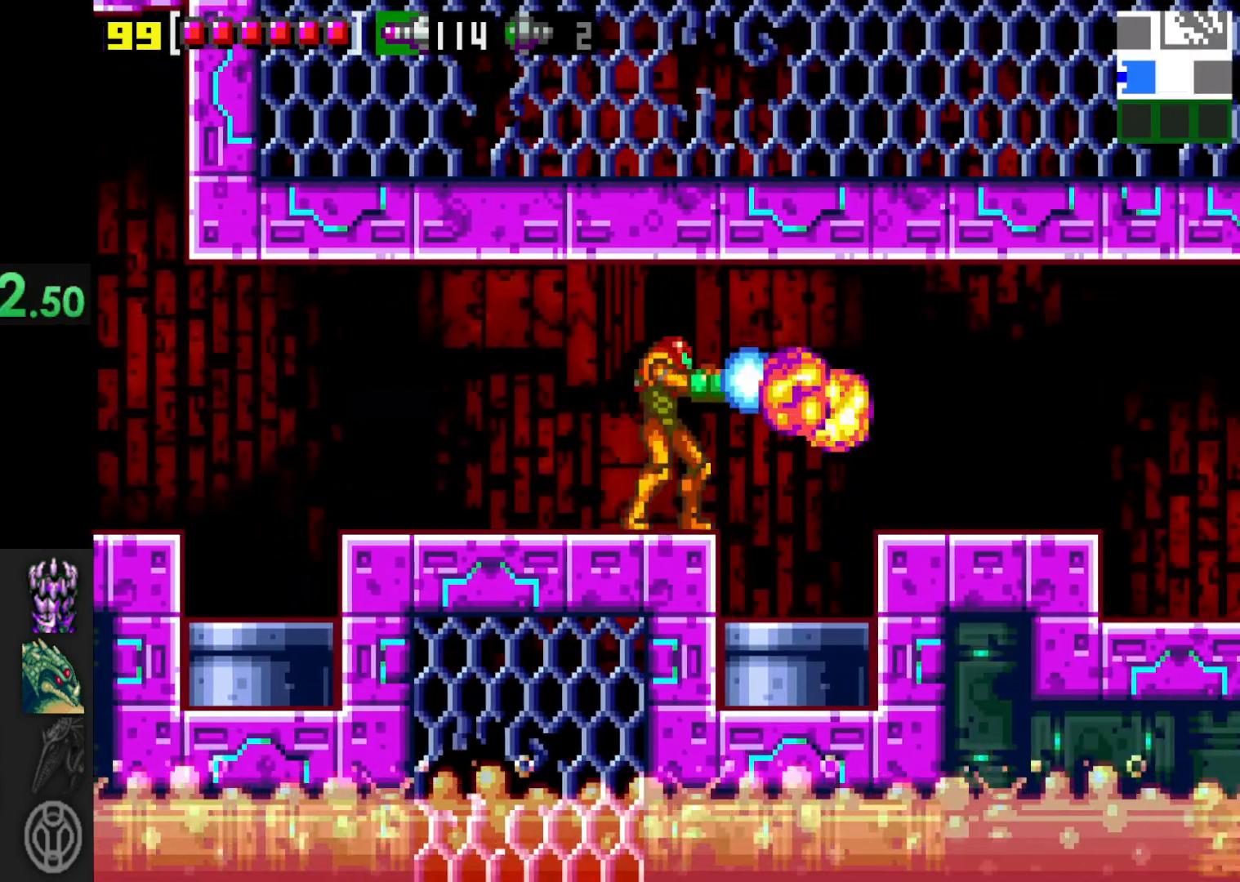
{"buttons": ["A"], "left_stick": "right", "right_stick": "center", "events": [[17, "X", "down"], [100, "X", "up"], [167, "X", "down"], [200, "left_stick", "right"], [217, "X", "up"], [367, "A", "down"]]}
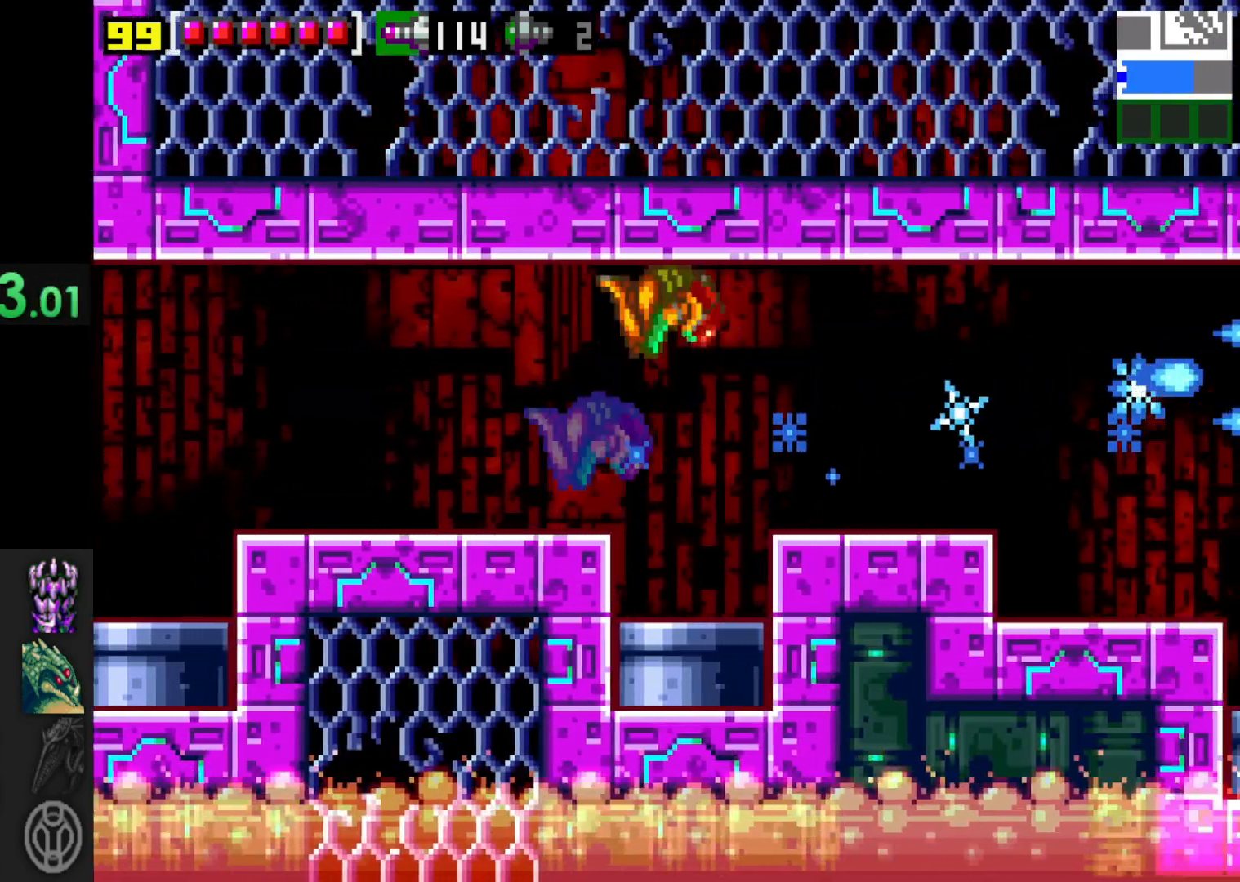
{"buttons": [], "left_stick": "right", "right_stick": "center", "events": [[67, "A", "up"]]}
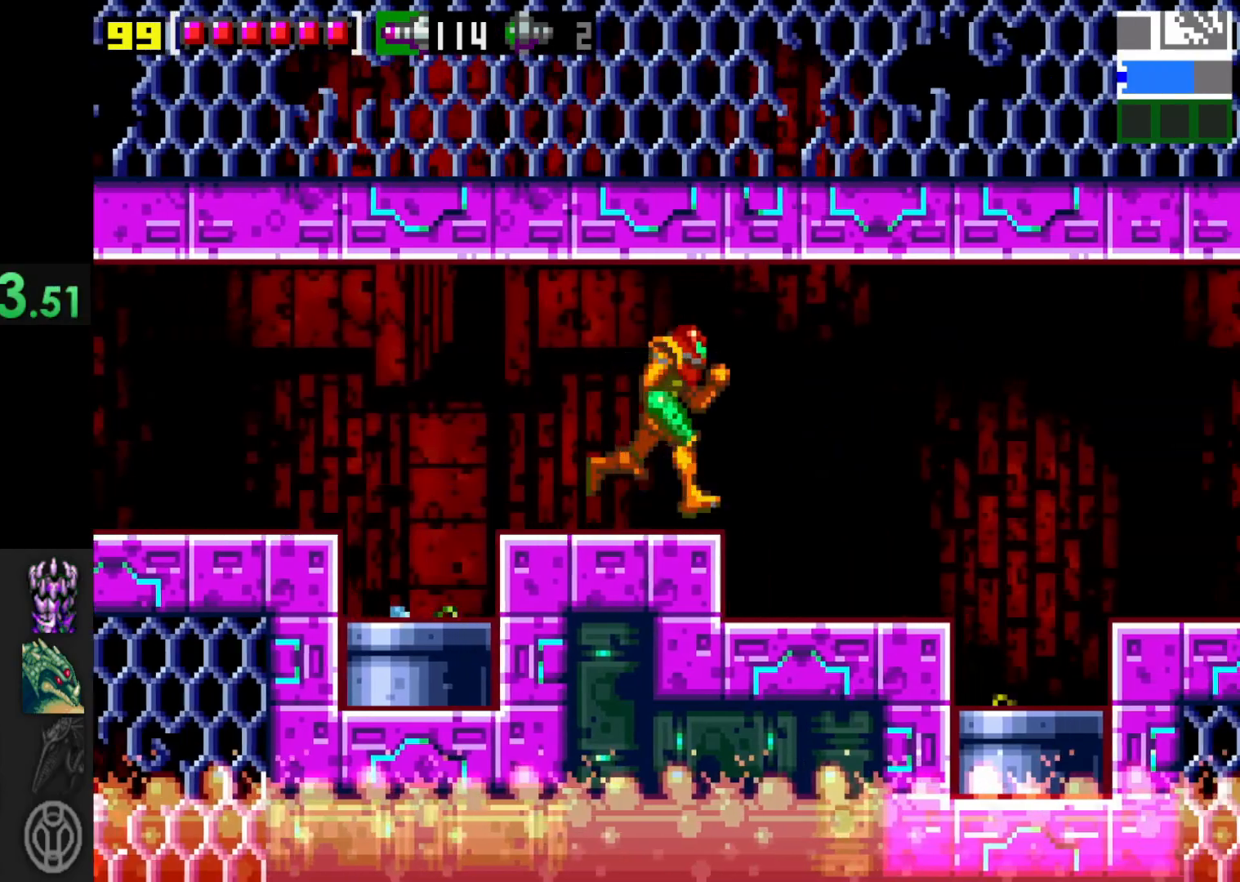
{"buttons": ["X"], "left_stick": "center", "right_stick": "center", "events": [[200, "left_stick", "center"], [267, "left_stick", "left"], [317, "X", "down"], [317, "left_stick", "center"], [367, "X", "up"], [367, "left_stick", "right"], [450, "X", "down"], [467, "left_stick", "center"]]}
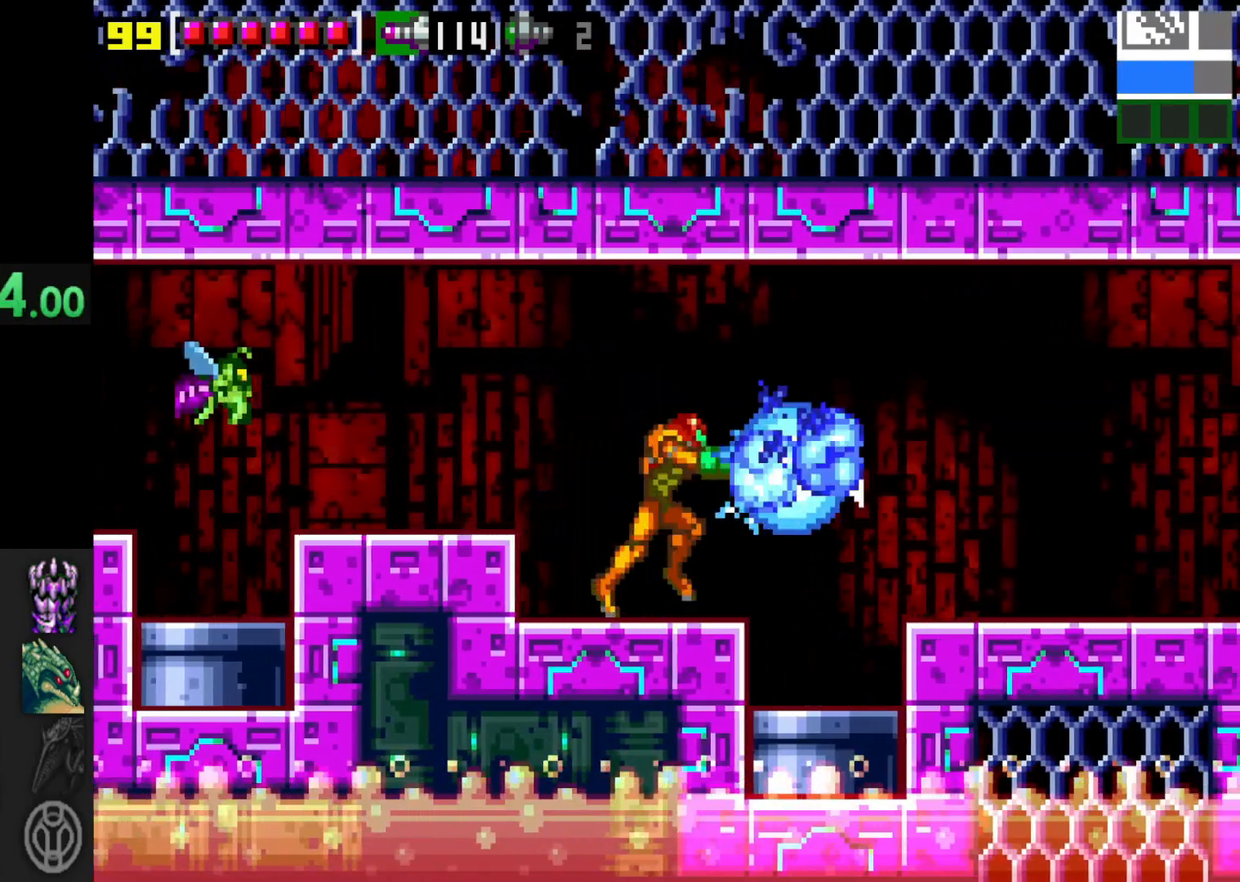
{"buttons": [], "left_stick": "center", "right_stick": "center", "events": [[17, "X", "up"], [100, "X", "down"], [117, "left_stick", "left"], [167, "X", "up"], [217, "X", "down"], [217, "left_stick", "center"], [267, "left_stick", "right"], [300, "X", "up"], [367, "X", "down"], [400, "left_stick", "center"], [467, "X", "up"]]}
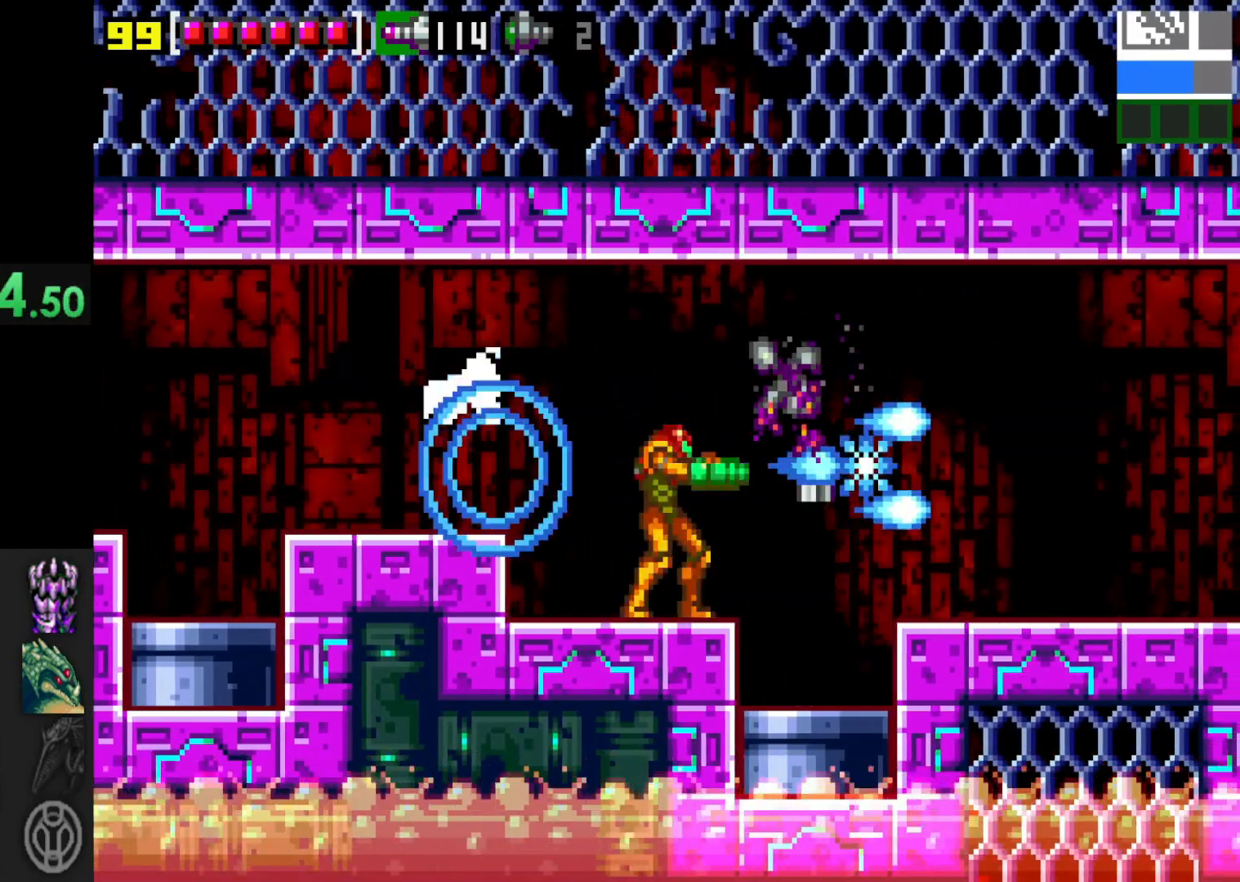
{"buttons": [], "left_stick": "up-right", "right_stick": "center", "events": [[17, "X", "down"], [17, "left_stick", "down"], [117, "X", "up"], [167, "left_stick", "center"], [217, "X", "down"], [267, "X", "up"], [400, "left_stick", "up-right"]]}
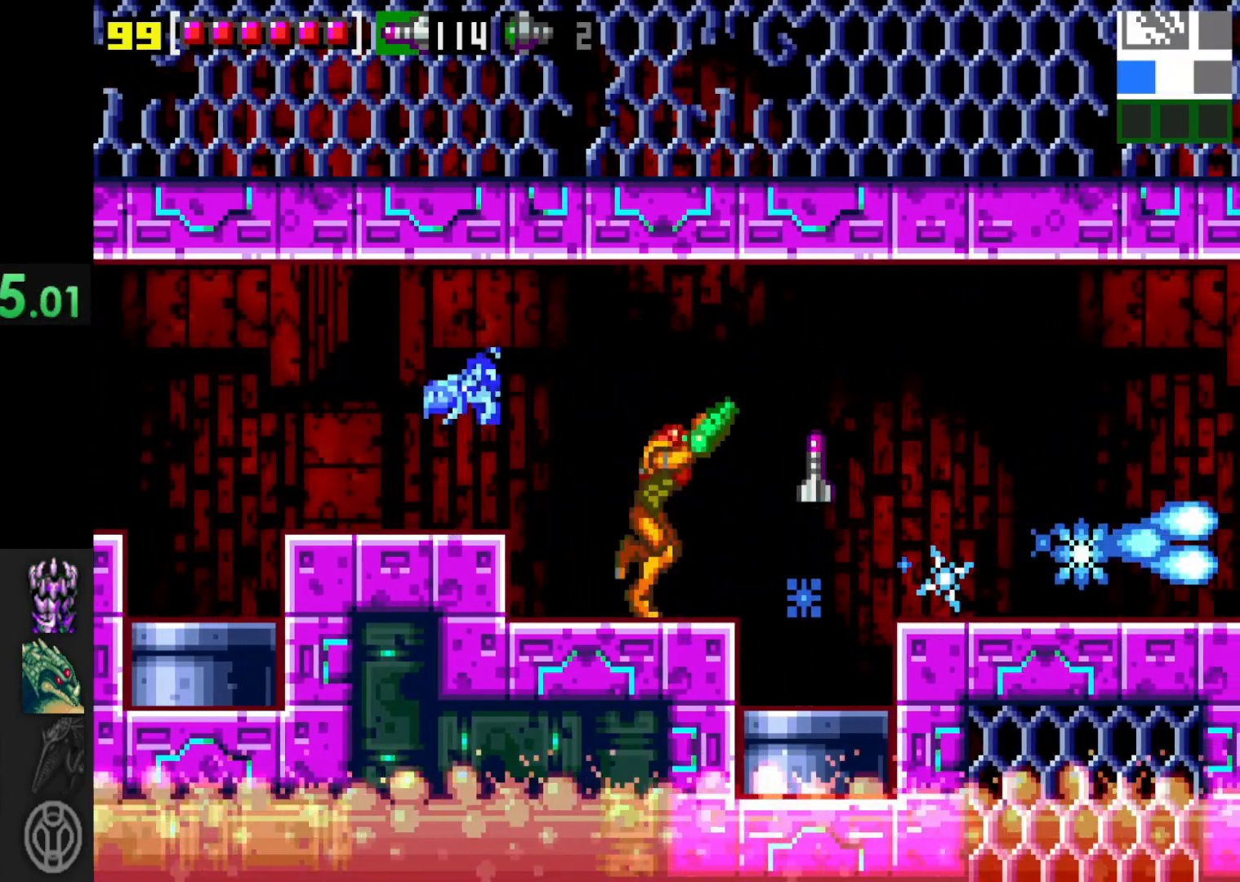
{"buttons": [], "left_stick": "right", "right_stick": "center", "events": [[50, "left_stick", "right"], [117, "A", "down"], [217, "A", "up"]]}
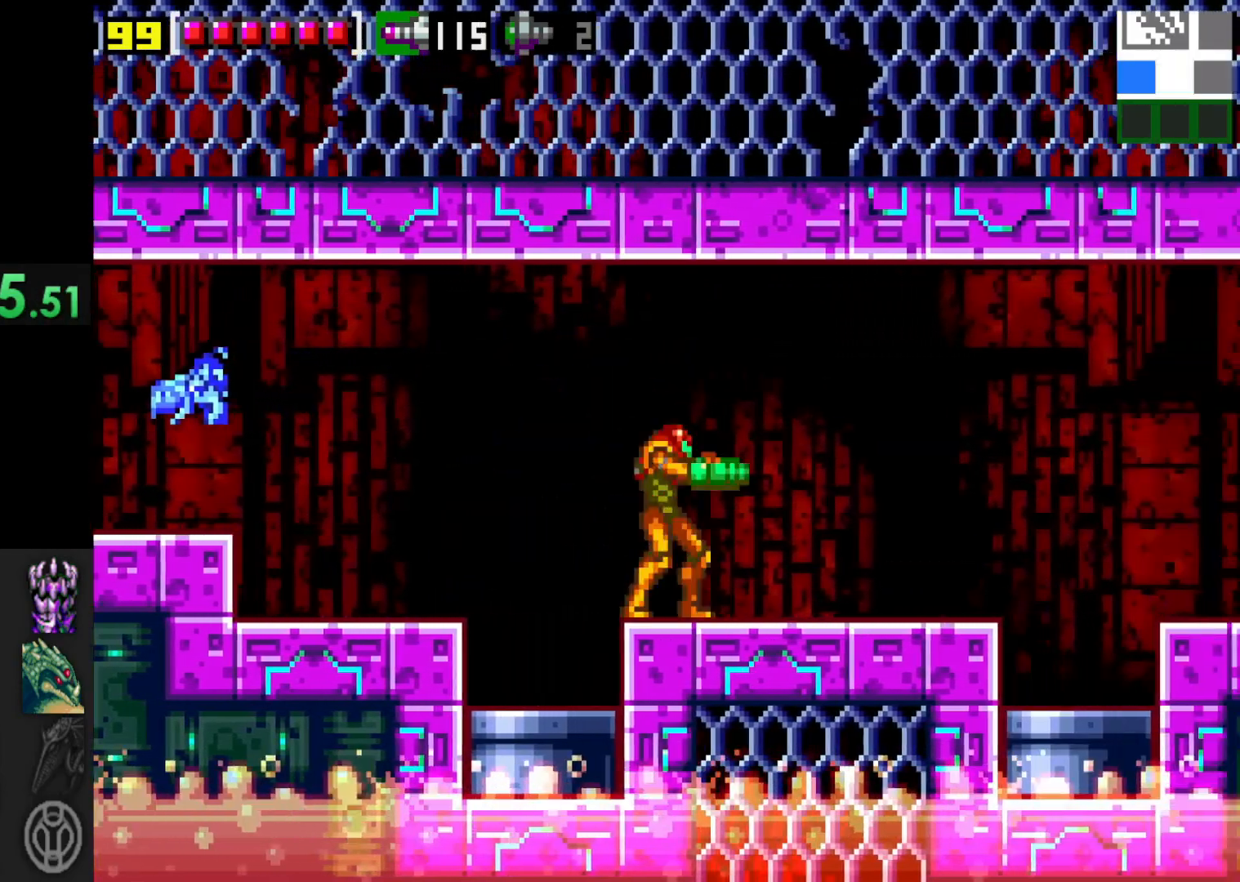
{"buttons": ["X"], "left_stick": "center", "right_stick": "center", "events": [[417, "left_stick", "center"], [450, "X", "down"]]}
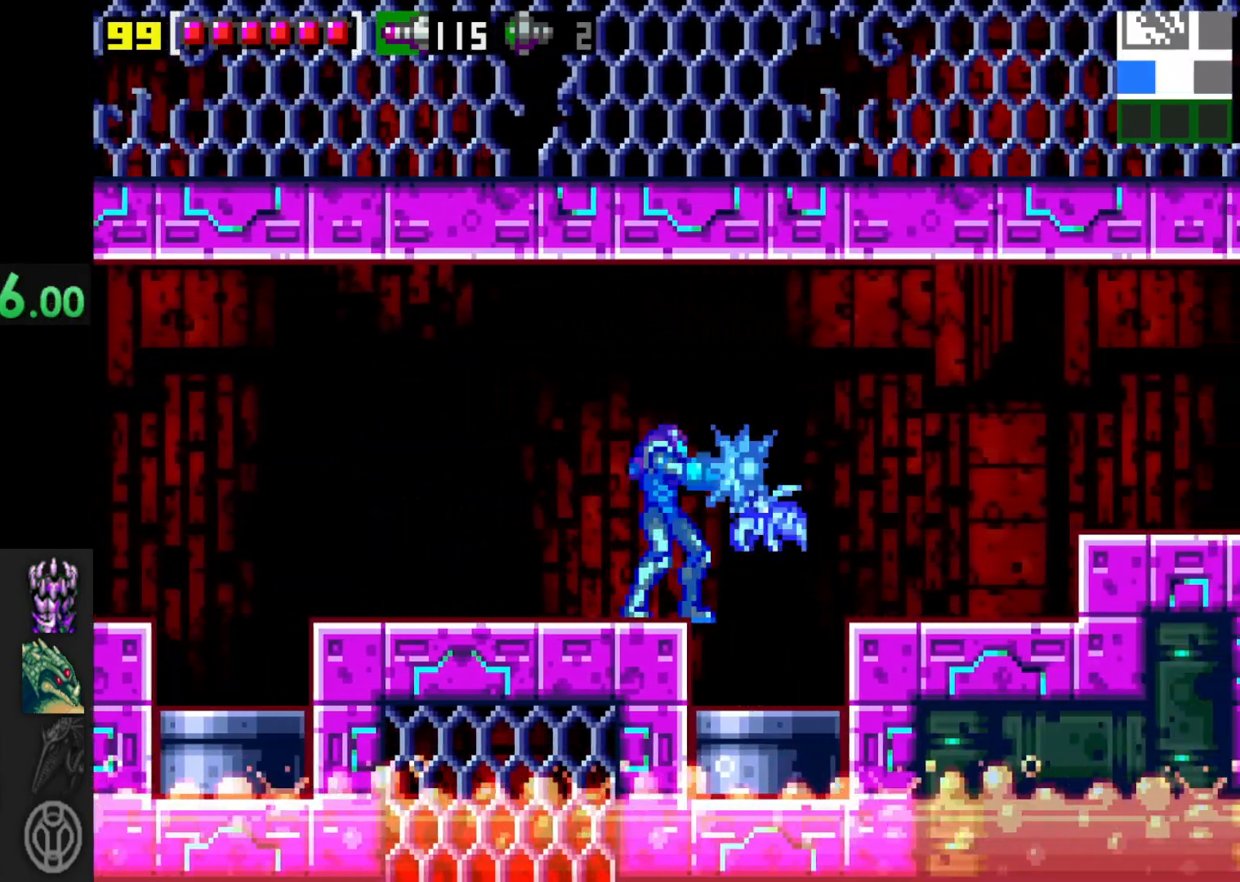
{"buttons": [], "left_stick": "right", "right_stick": "center", "events": [[17, "X", "up"], [67, "X", "down"], [167, "X", "up"], [217, "X", "down"], [300, "X", "up"], [350, "X", "down"], [400, "left_stick", "right"], [417, "X", "up"]]}
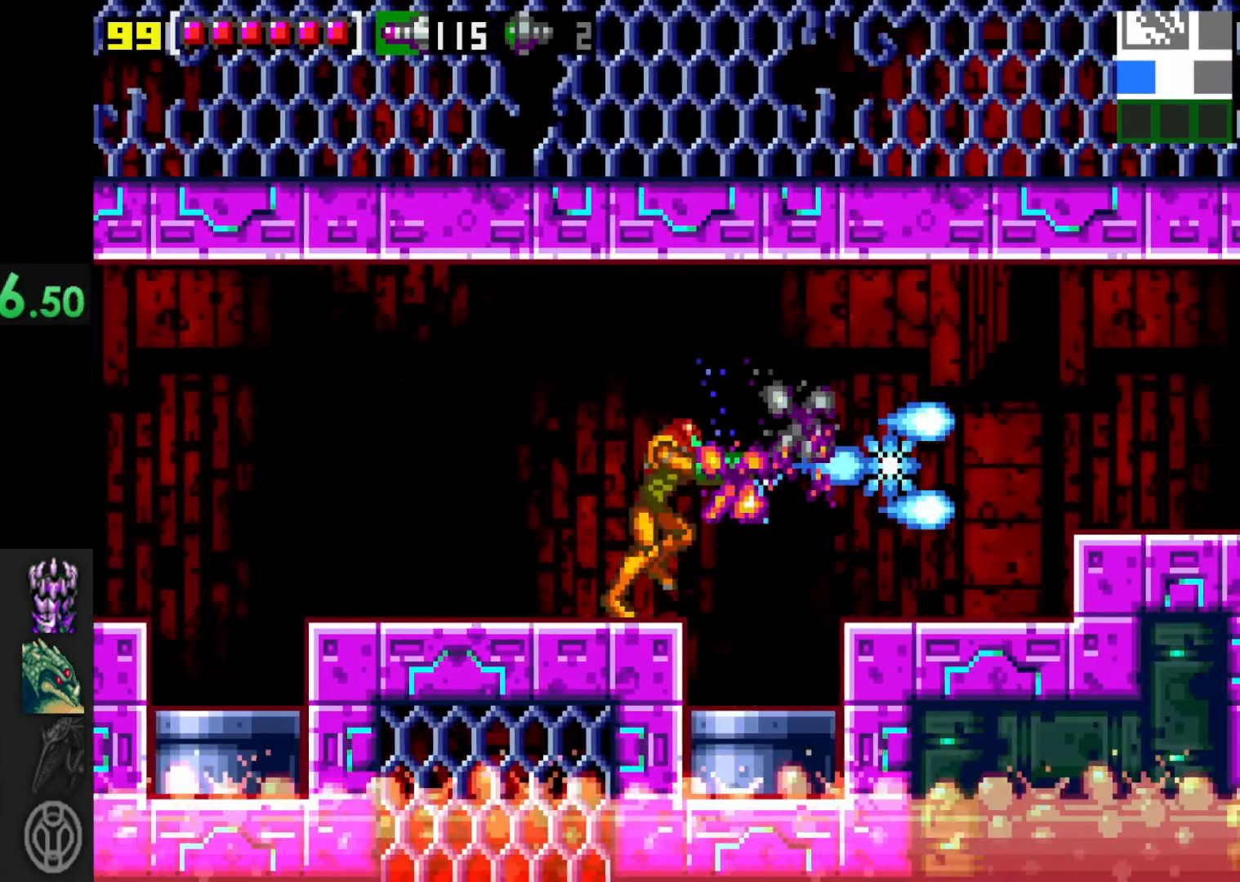
{"buttons": [], "left_stick": "right", "right_stick": "center", "events": [[17, "A", "down"], [150, "A", "up"]]}